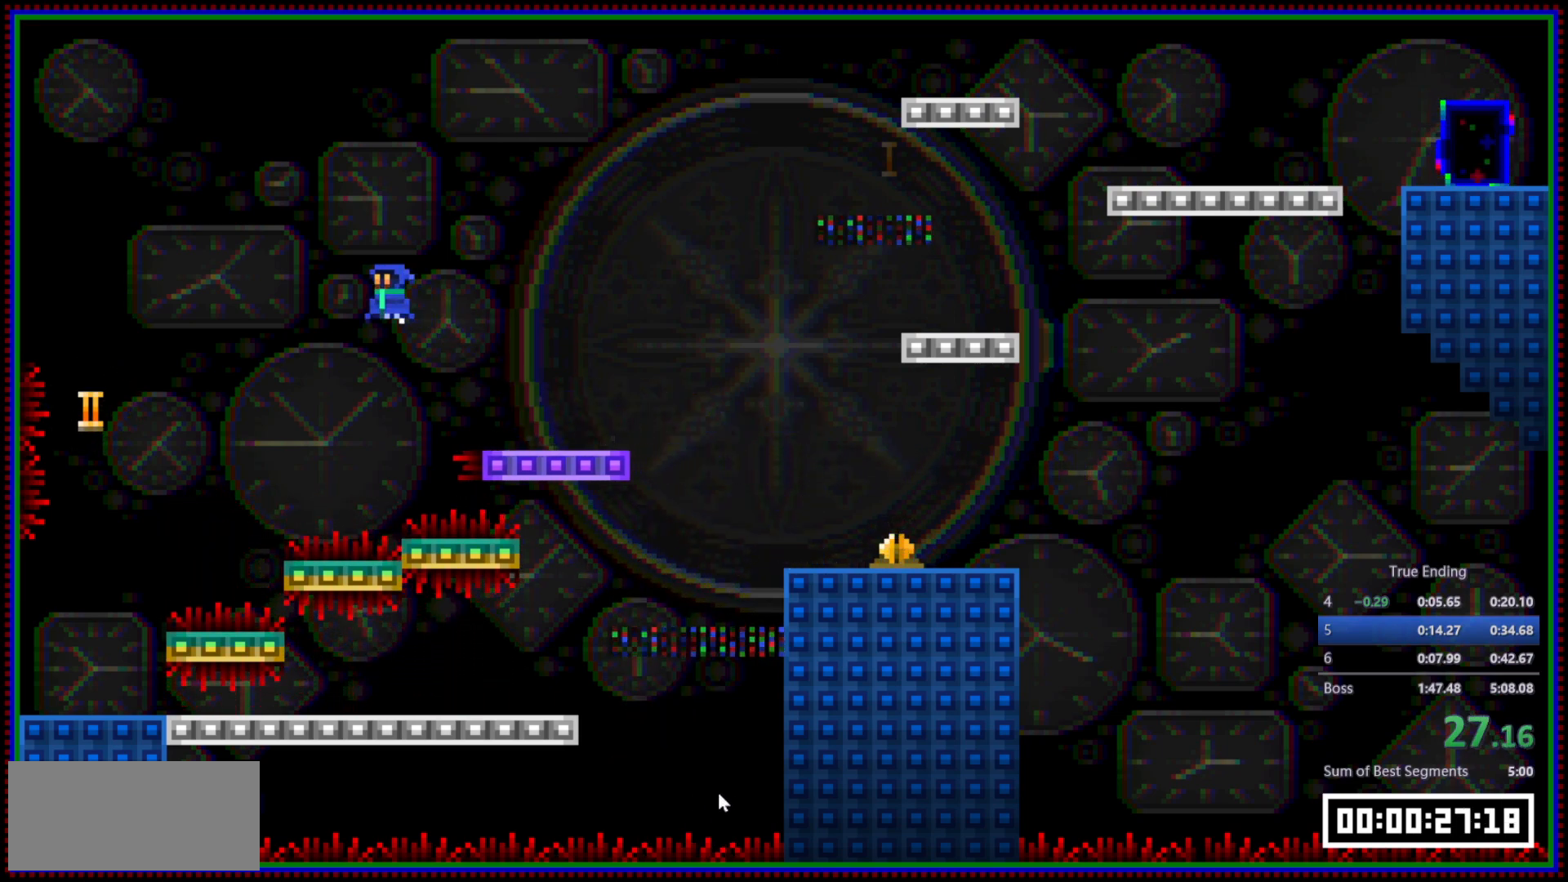
Gameplay with keyboard and mouse; each line is a JSON object with the keys and mouse buttons held at the frame after it. "events" lists presses ("down") and releases ("up") of "a", "d", "s", "space", "w", "mouse_left" and "mouse_right" between this image and that frame as [ms after this image, input, new state], when the widget could be followed in between. "mouse_left", "mouse_right" = the "left", "right" buttons of the "mouse" list. No other keys are recorded. Mouse movement is not recorded.
{"keys": ["a"], "mouse": [], "events": [[133, "mouse_left", "down"], [167, "space", "up"], [217, "mouse_left", "up"]]}
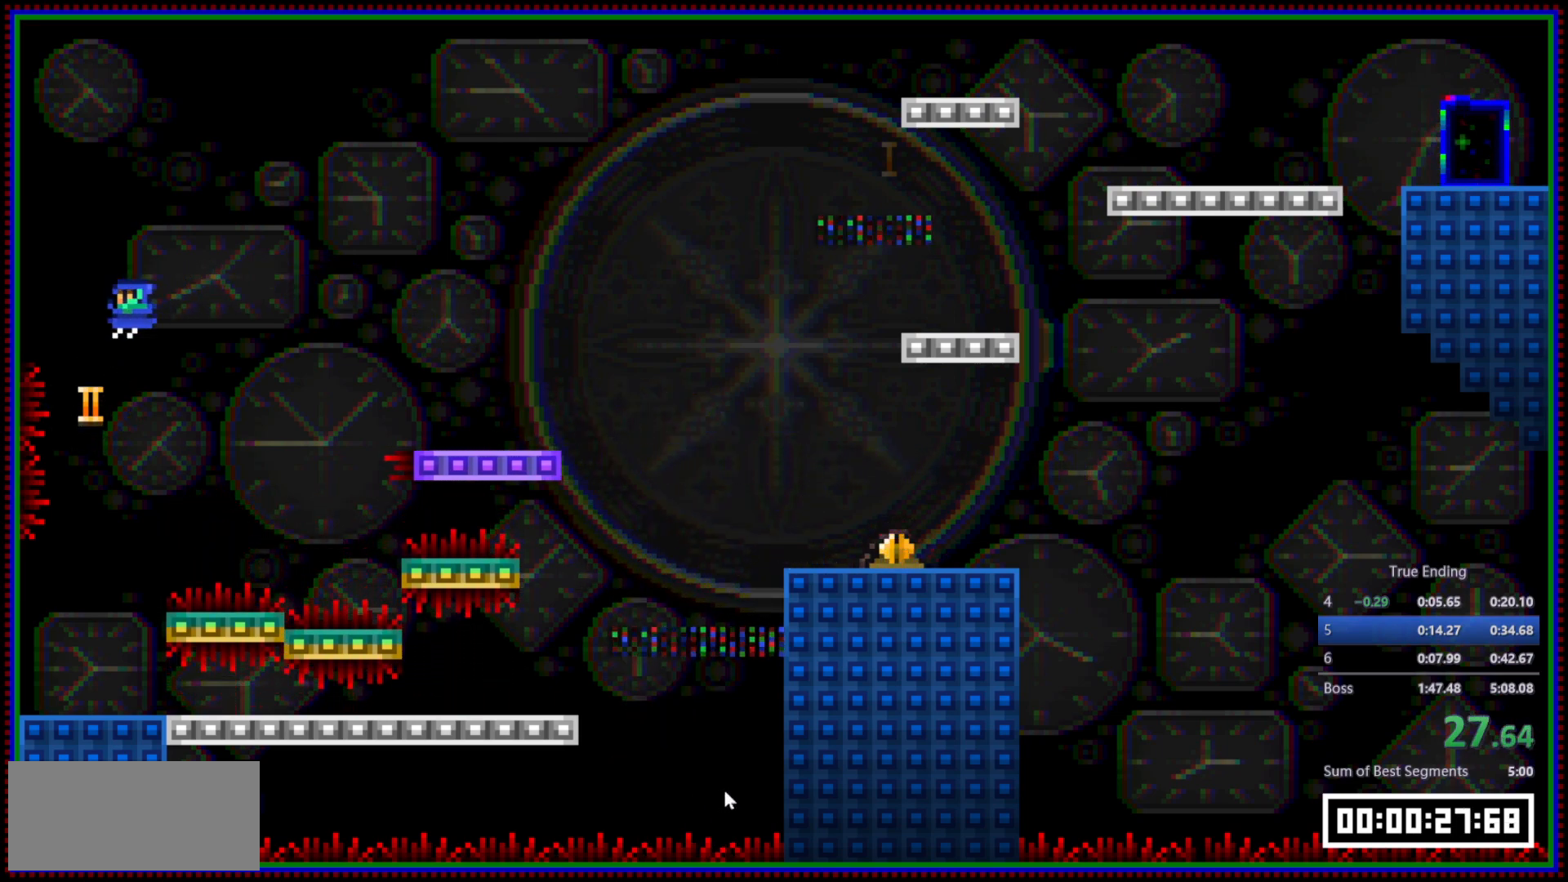
{"keys": ["d"], "mouse": [], "events": [[150, "a", "up"], [467, "d", "down"]]}
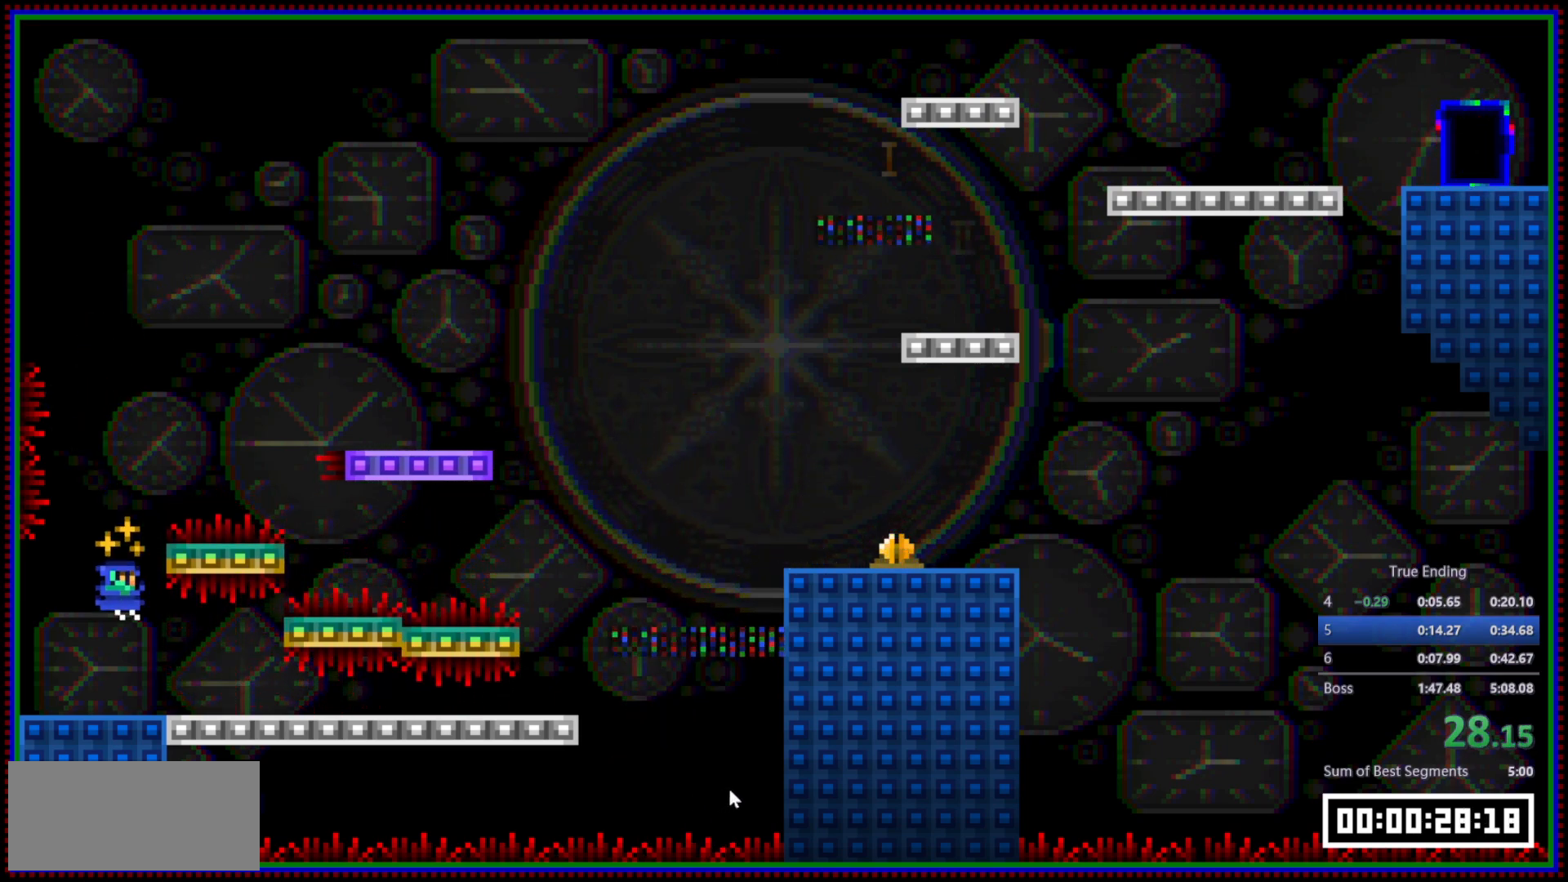
{"keys": ["d"], "mouse": [], "events": []}
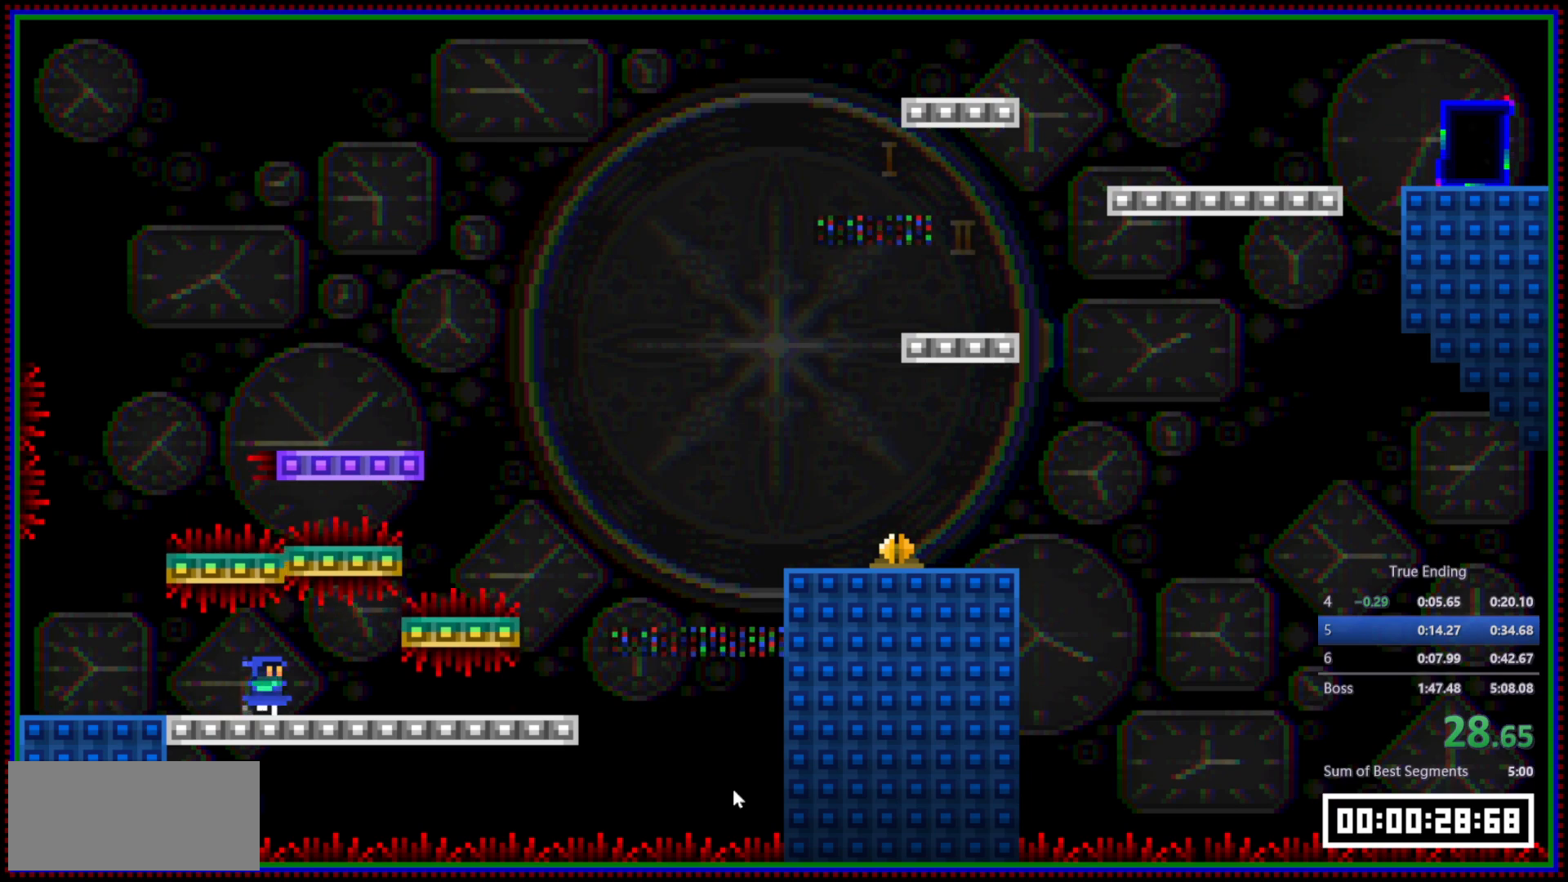
{"keys": ["d"], "mouse": [], "events": []}
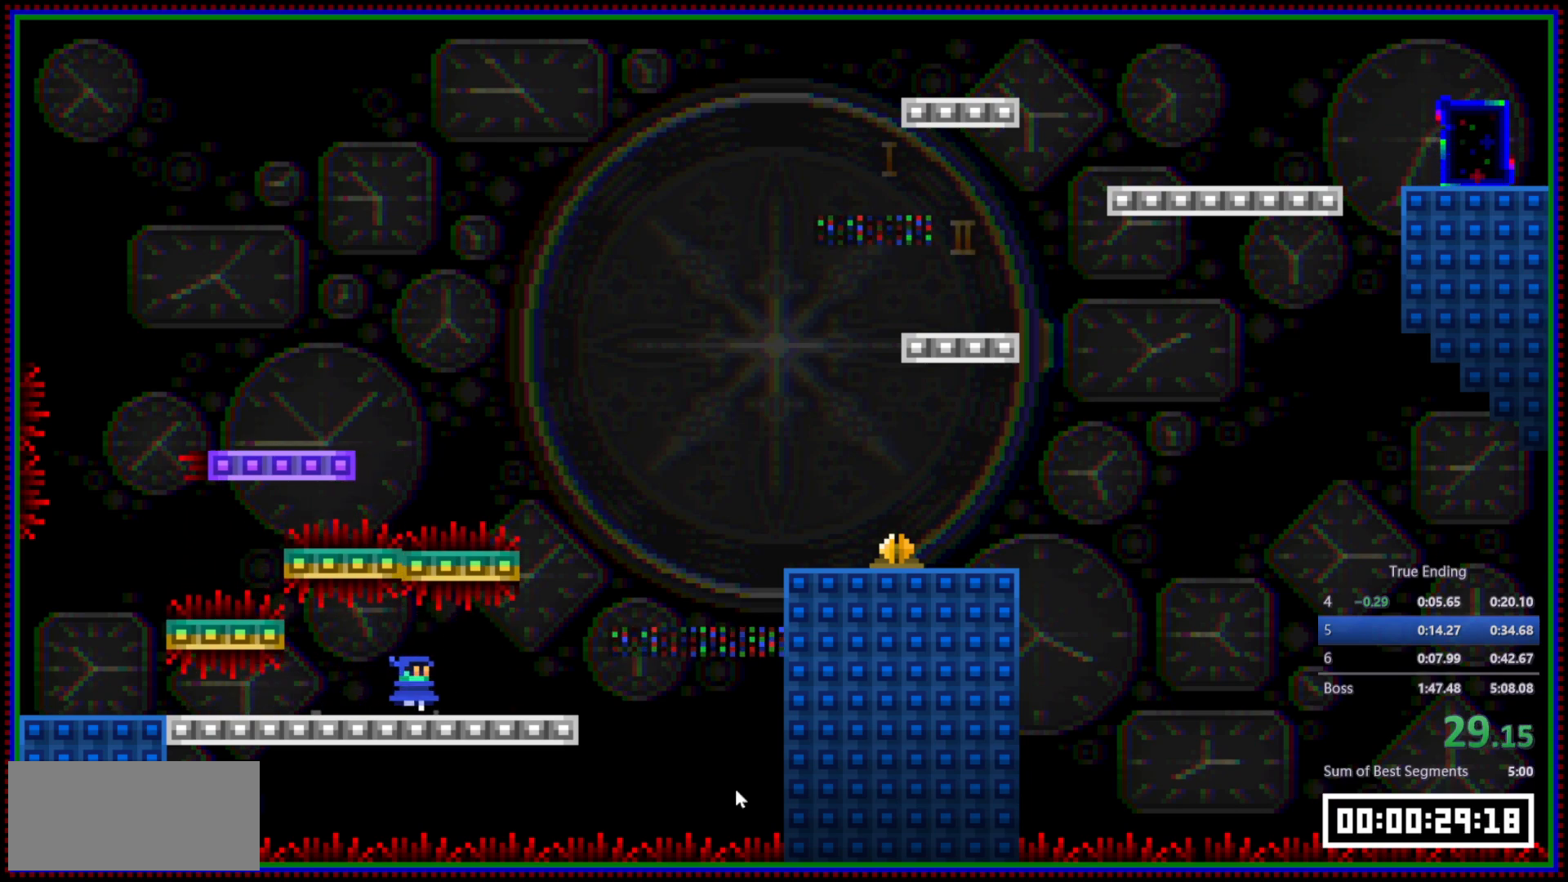
{"keys": ["d"], "mouse": [], "events": [[383, "space", "down"], [417, "space", "up"]]}
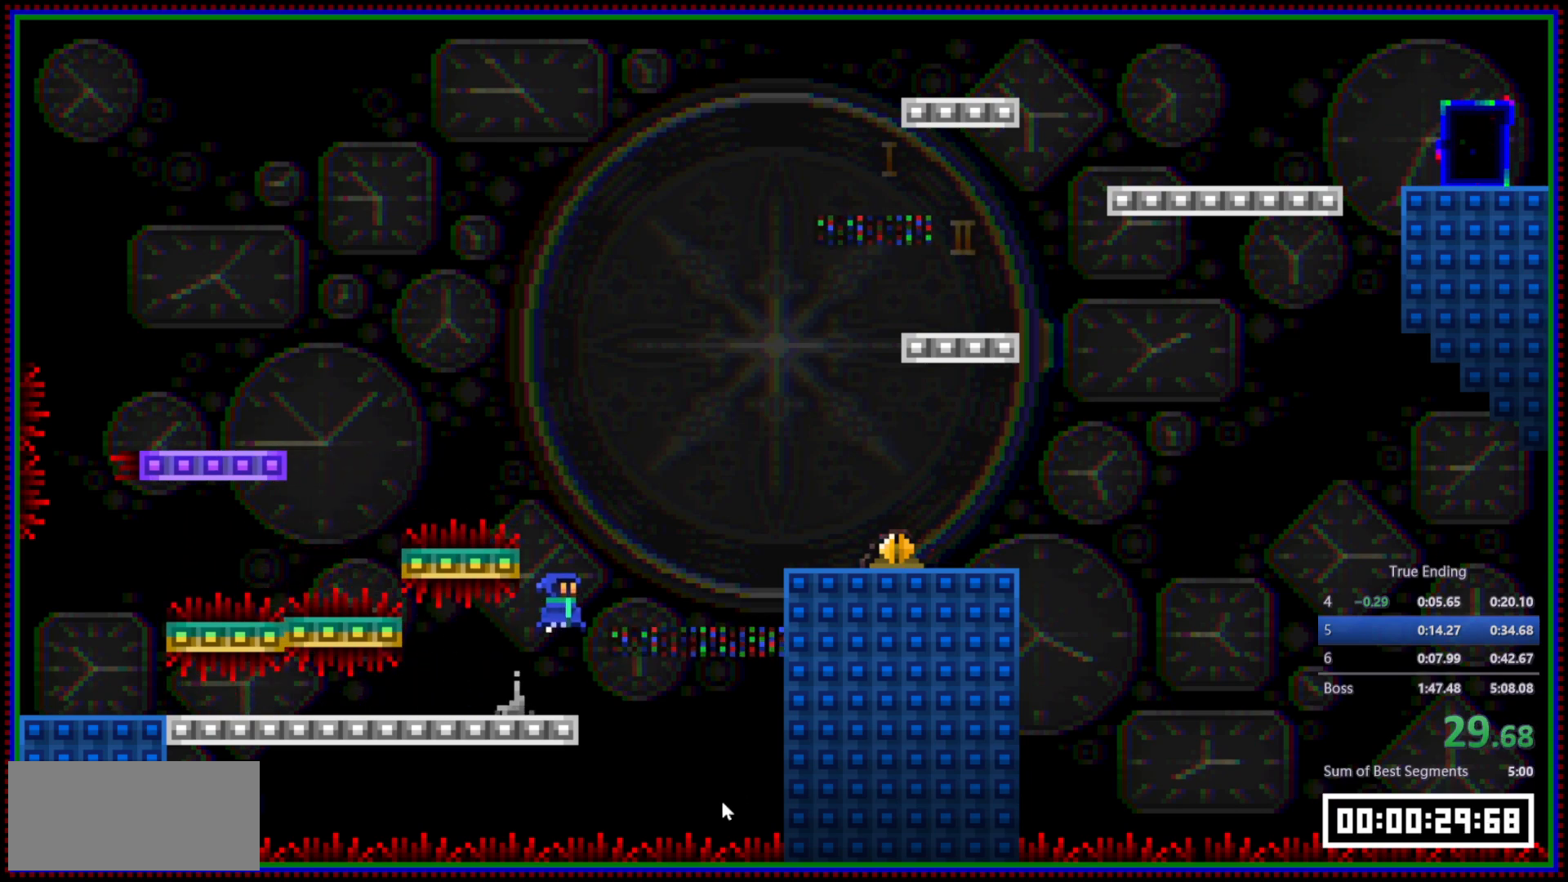
{"keys": ["d"], "mouse": ["right"], "events": [[200, "mouse_right", "down"]]}
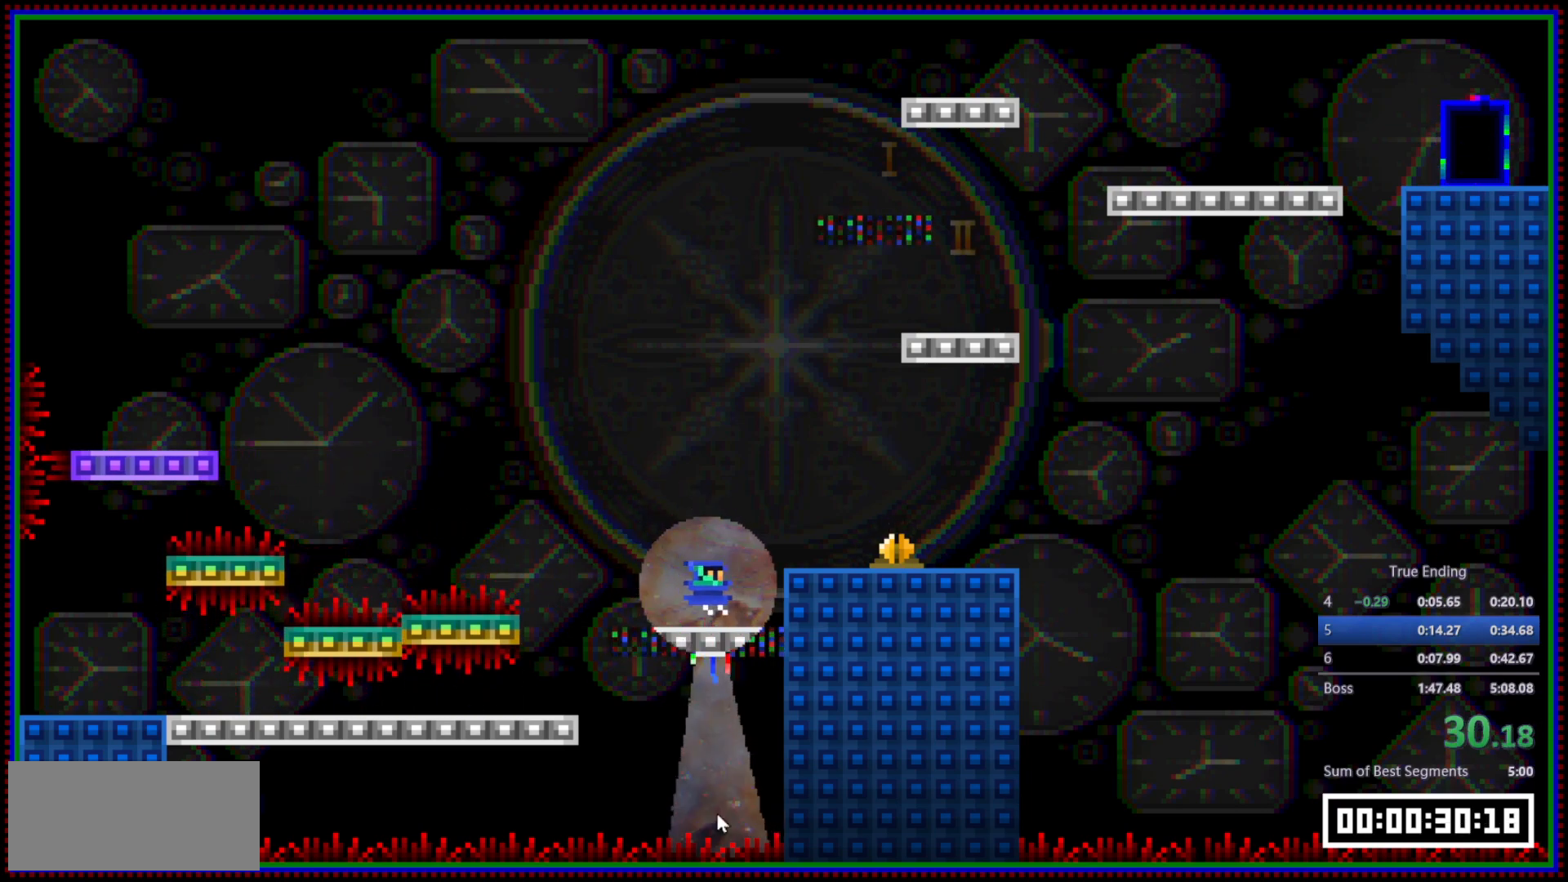
{"keys": ["d"], "mouse": ["right"], "events": [[83, "space", "down"], [217, "space", "up"]]}
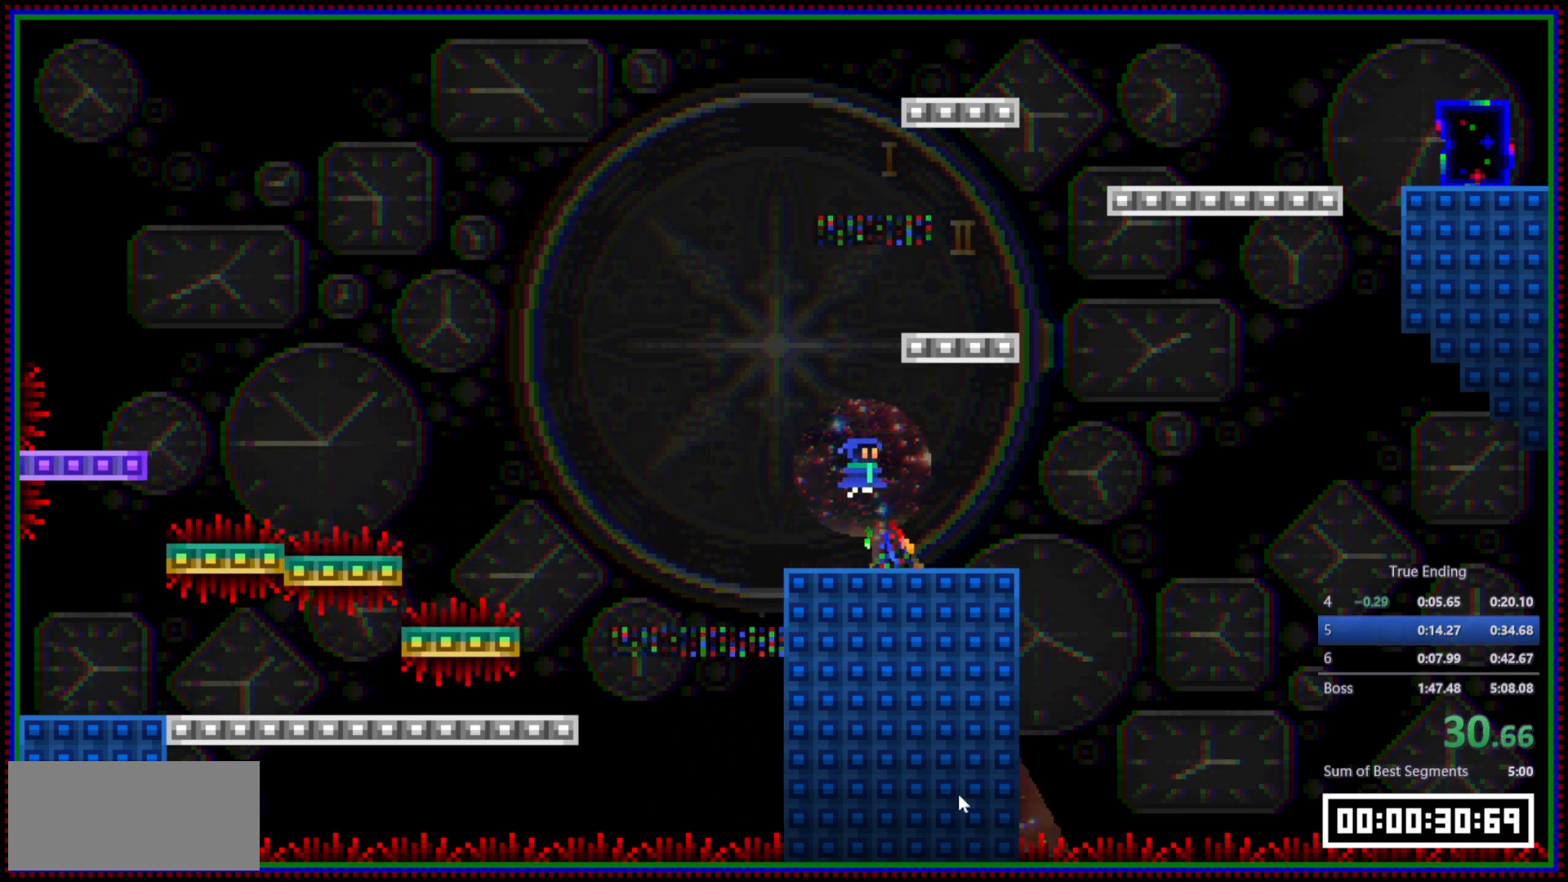
{"keys": ["d"], "mouse": ["right"], "events": []}
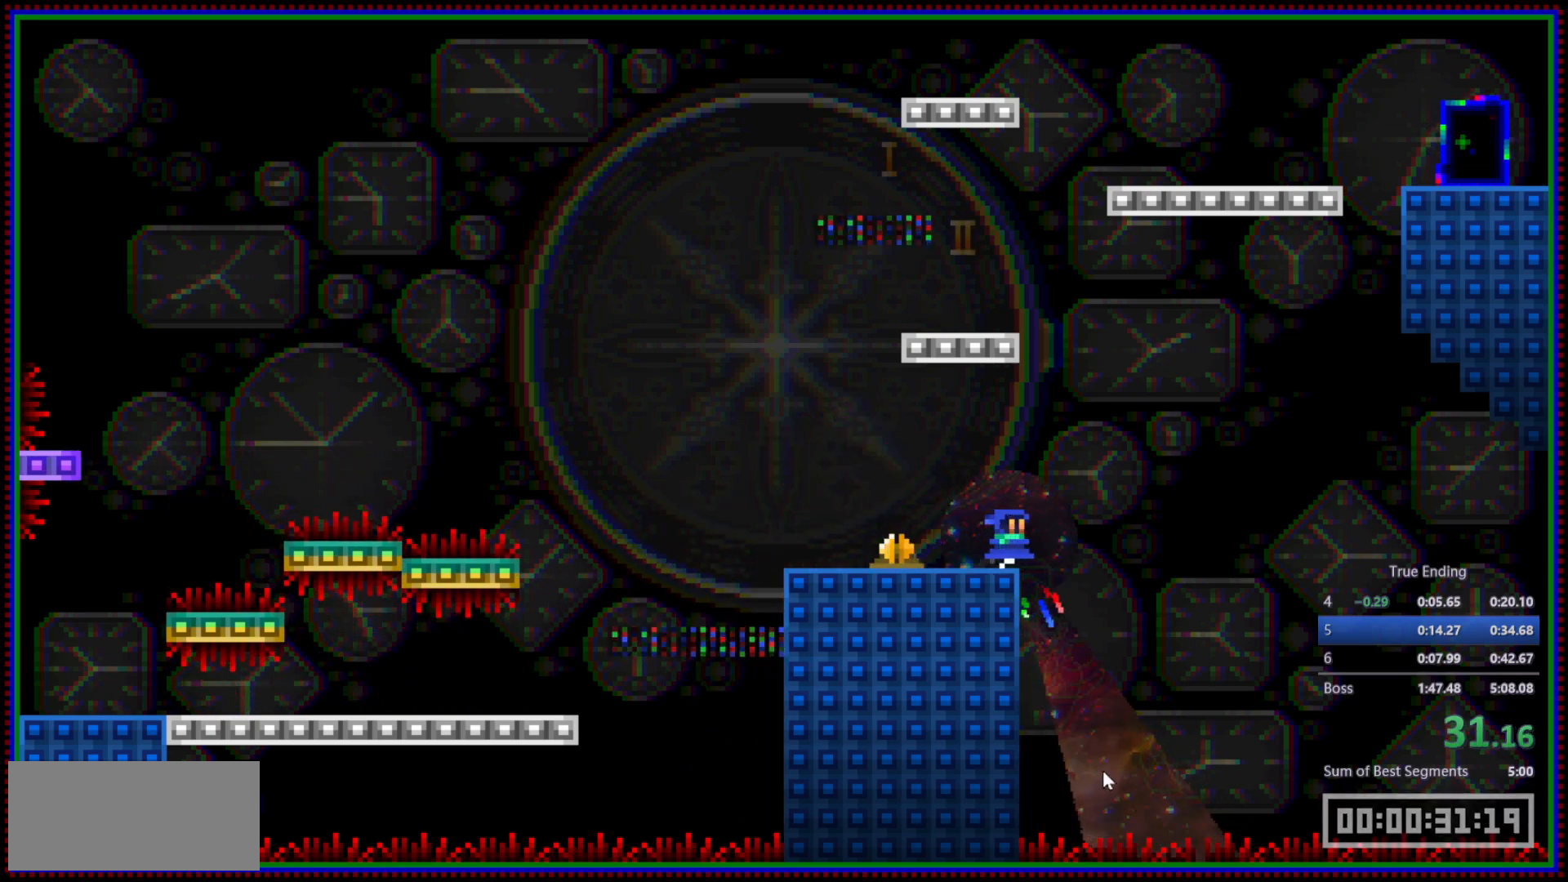
{"keys": ["d", "space"], "mouse": ["right"], "events": [[117, "space", "down"]]}
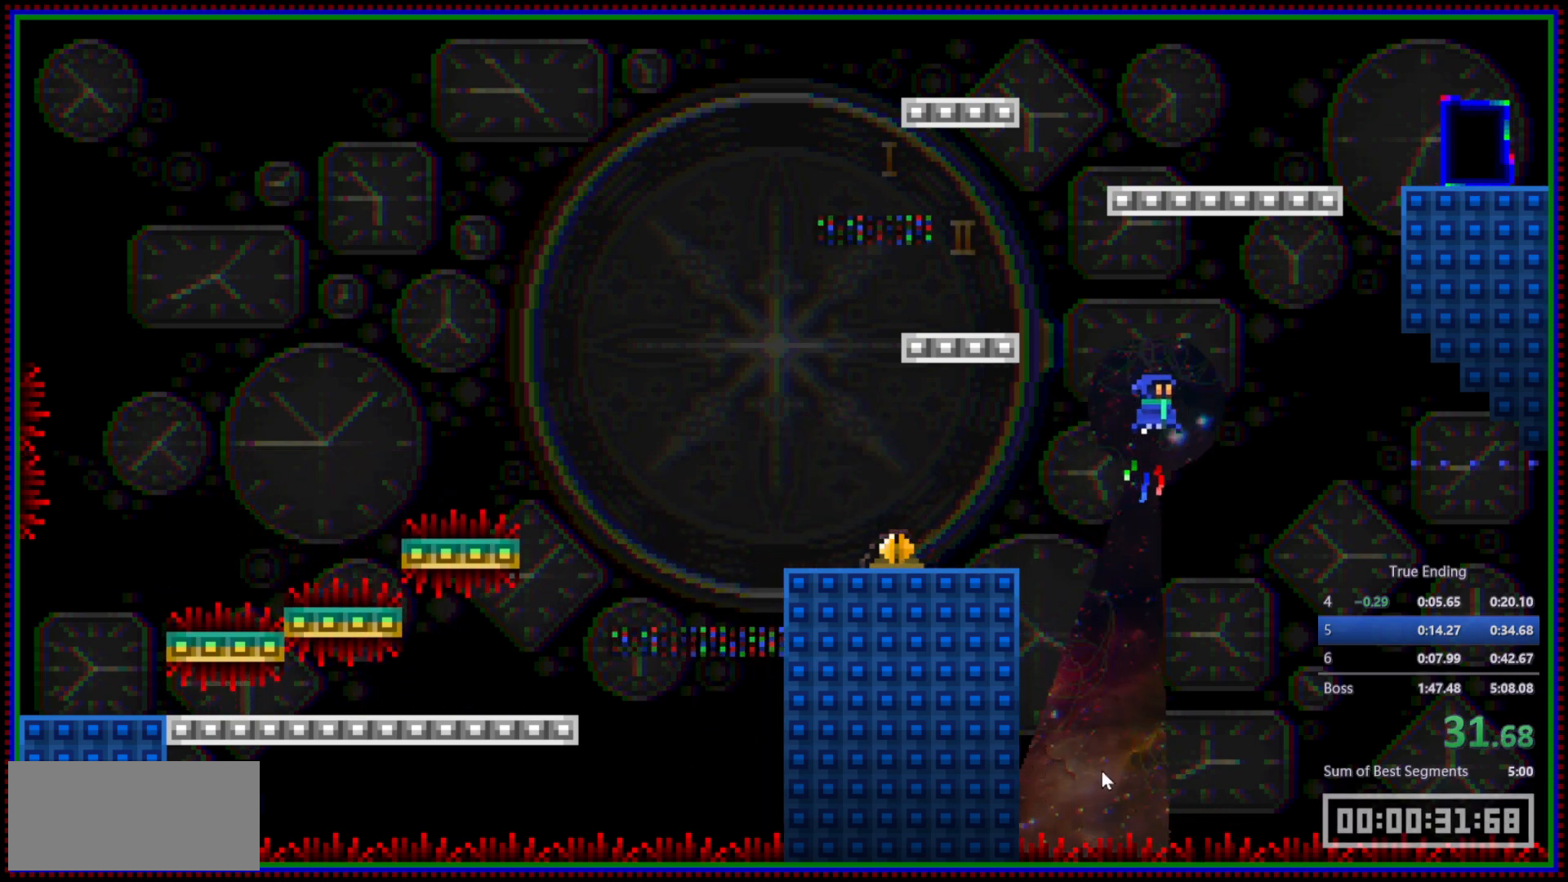
{"keys": [], "mouse": [], "events": [[33, "space", "up"], [83, "mouse_left", "down"], [217, "mouse_right", "up"], [267, "mouse_left", "up"], [500, "d", "up"]]}
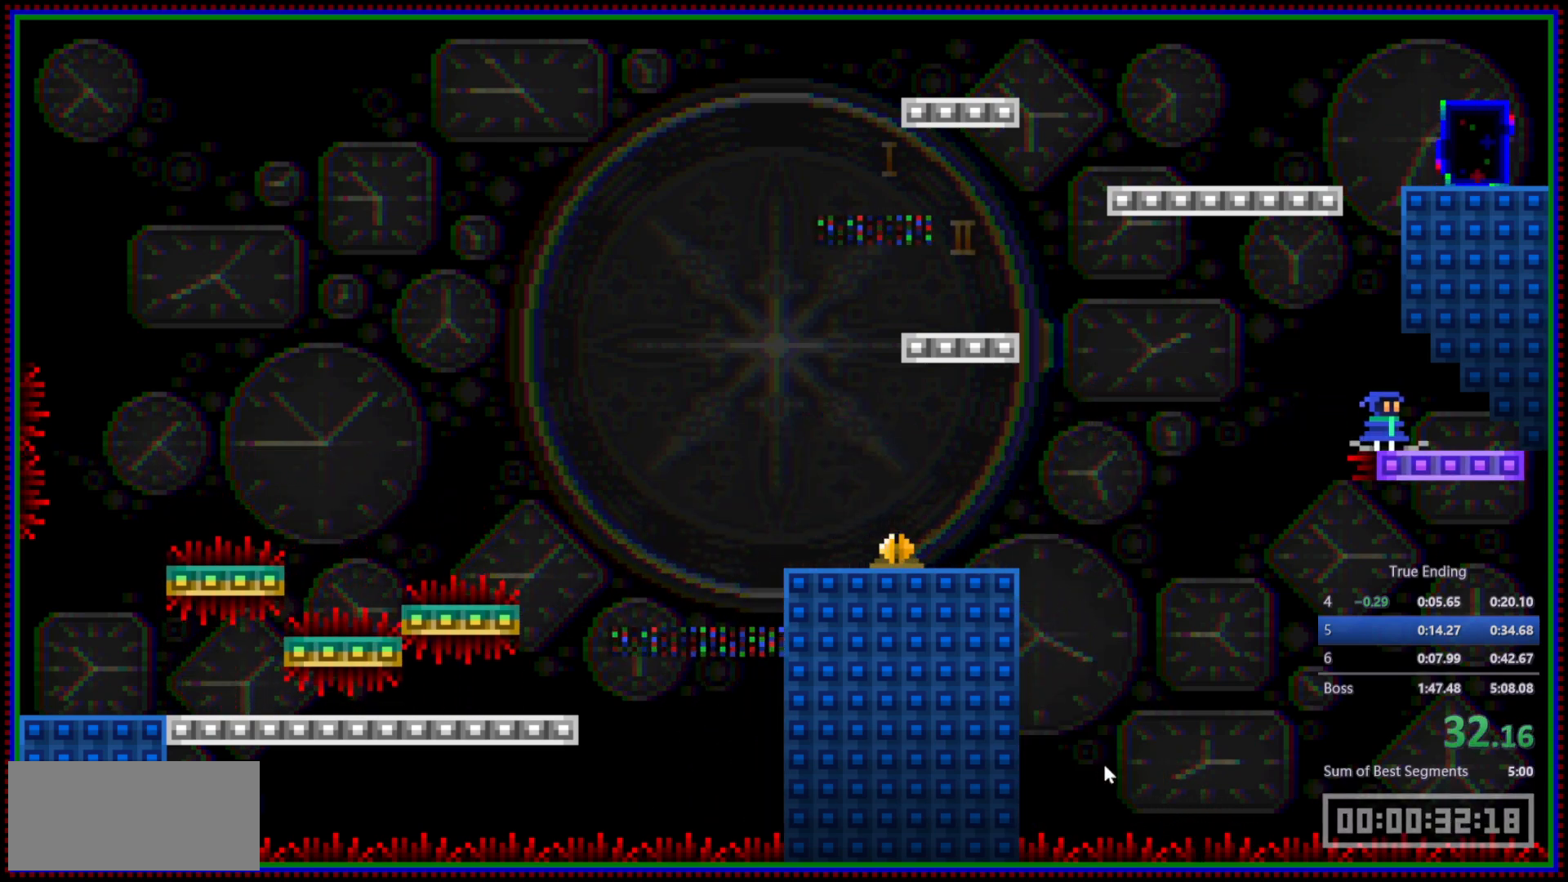
{"keys": ["a"], "mouse": ["left"], "events": [[50, "a", "down"], [50, "space", "down"], [233, "space", "up"], [467, "mouse_left", "down"]]}
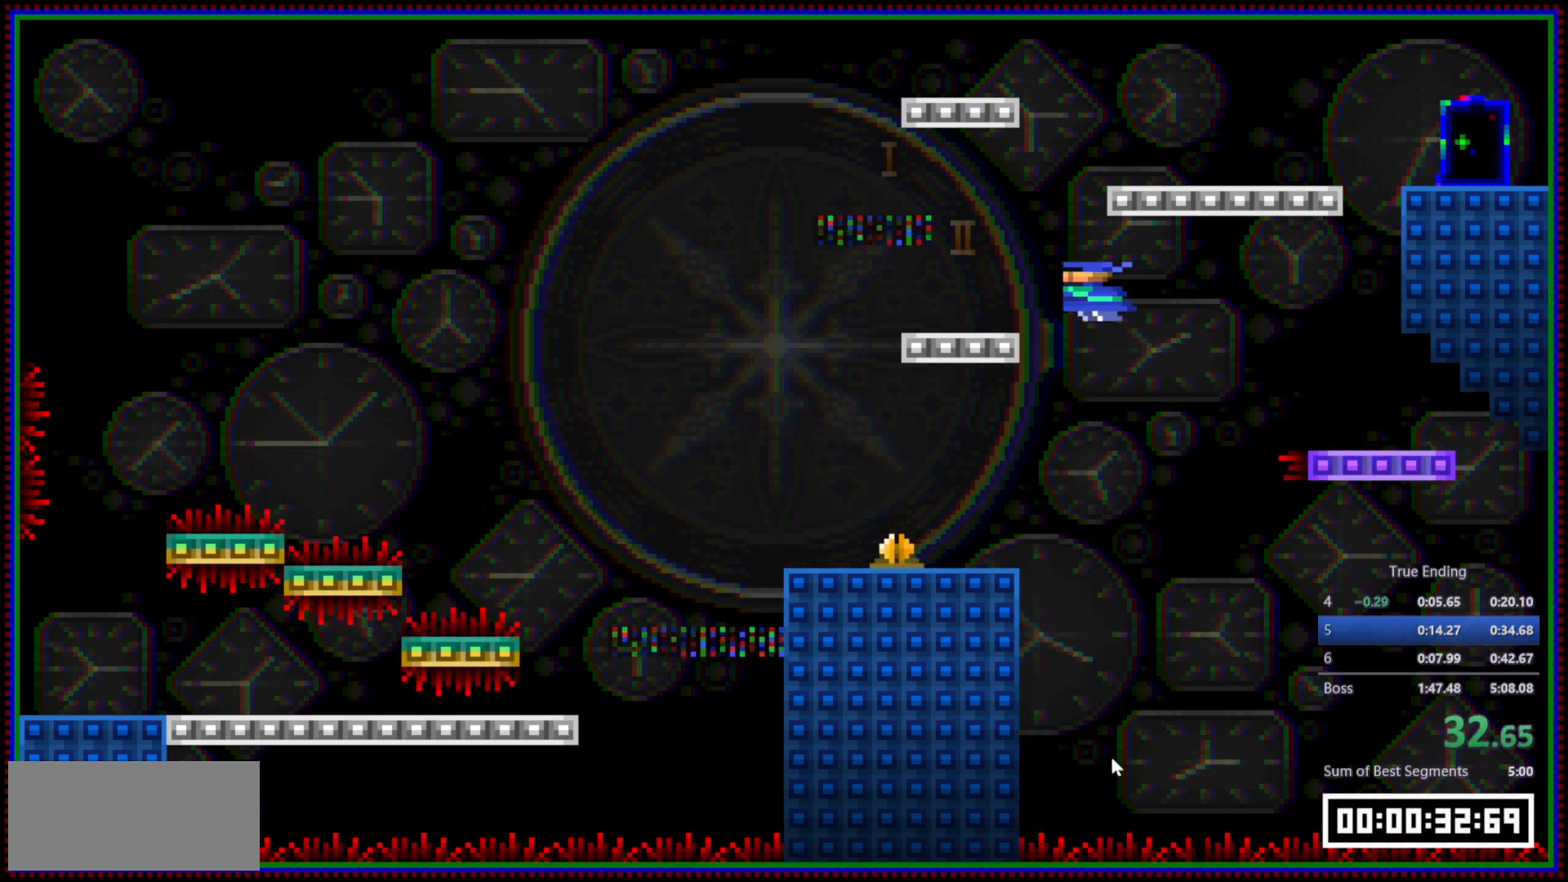
{"keys": ["d", "space", "w"], "mouse": ["right"], "events": [[117, "mouse_left", "up"], [250, "a", "up"], [383, "d", "down"], [383, "space", "down"], [383, "w", "down"], [433, "mouse_right", "down"]]}
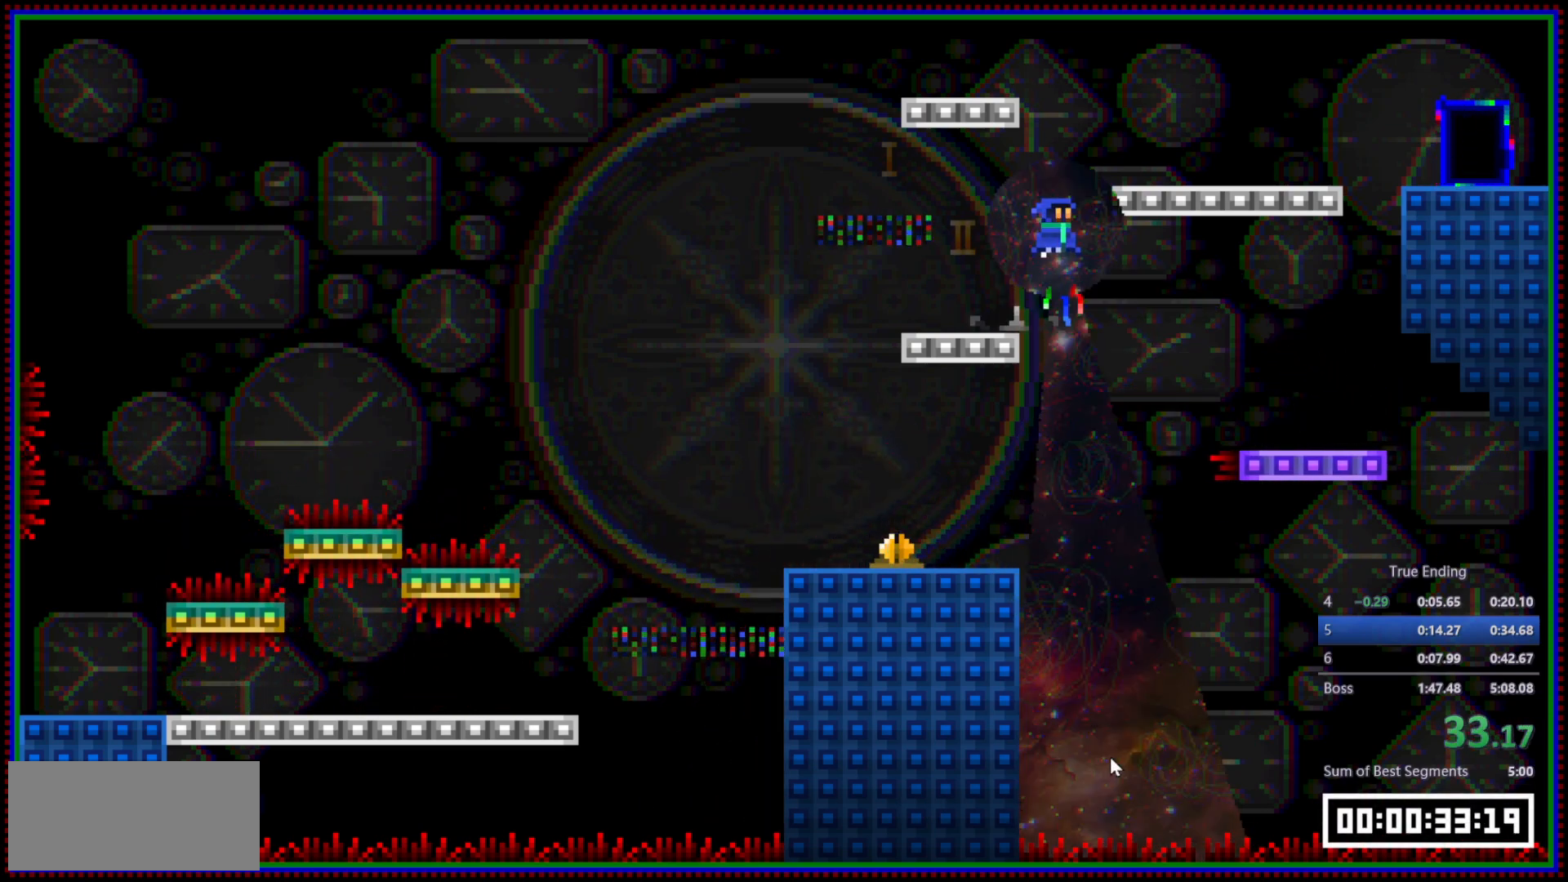
{"keys": ["d"], "mouse": [], "events": [[367, "mouse_left", "down"], [367, "space", "up"], [400, "mouse_right", "up"], [400, "w", "up"], [450, "mouse_left", "up"]]}
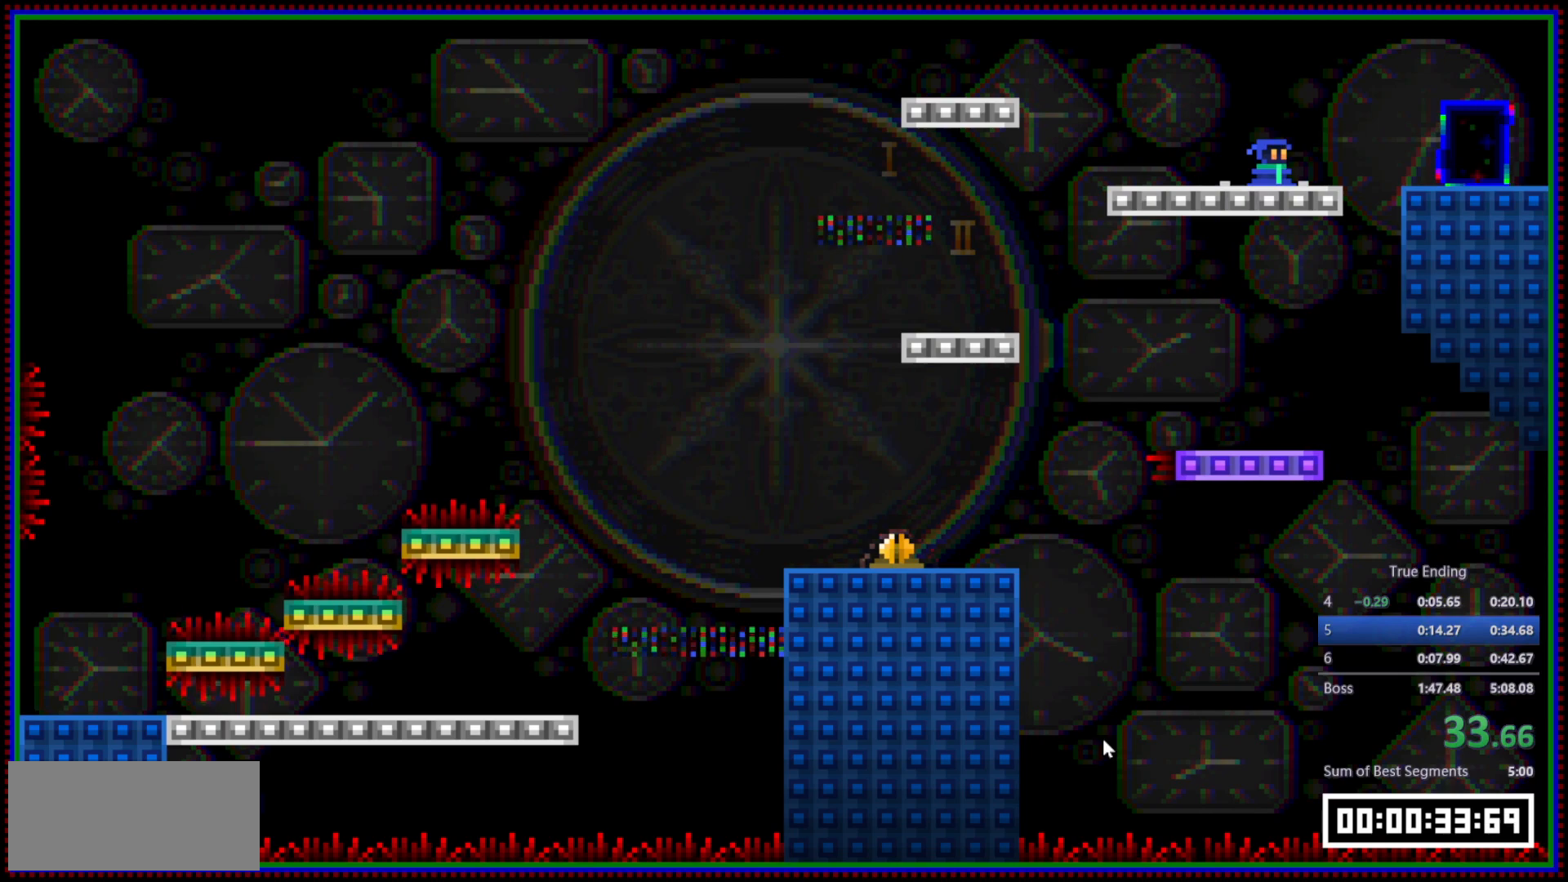
{"keys": ["d"], "mouse": [], "events": [[233, "space", "down"], [283, "mouse_left", "down"], [283, "mouse_right", "down"], [333, "space", "up"], [367, "mouse_left", "up"], [367, "mouse_right", "up"]]}
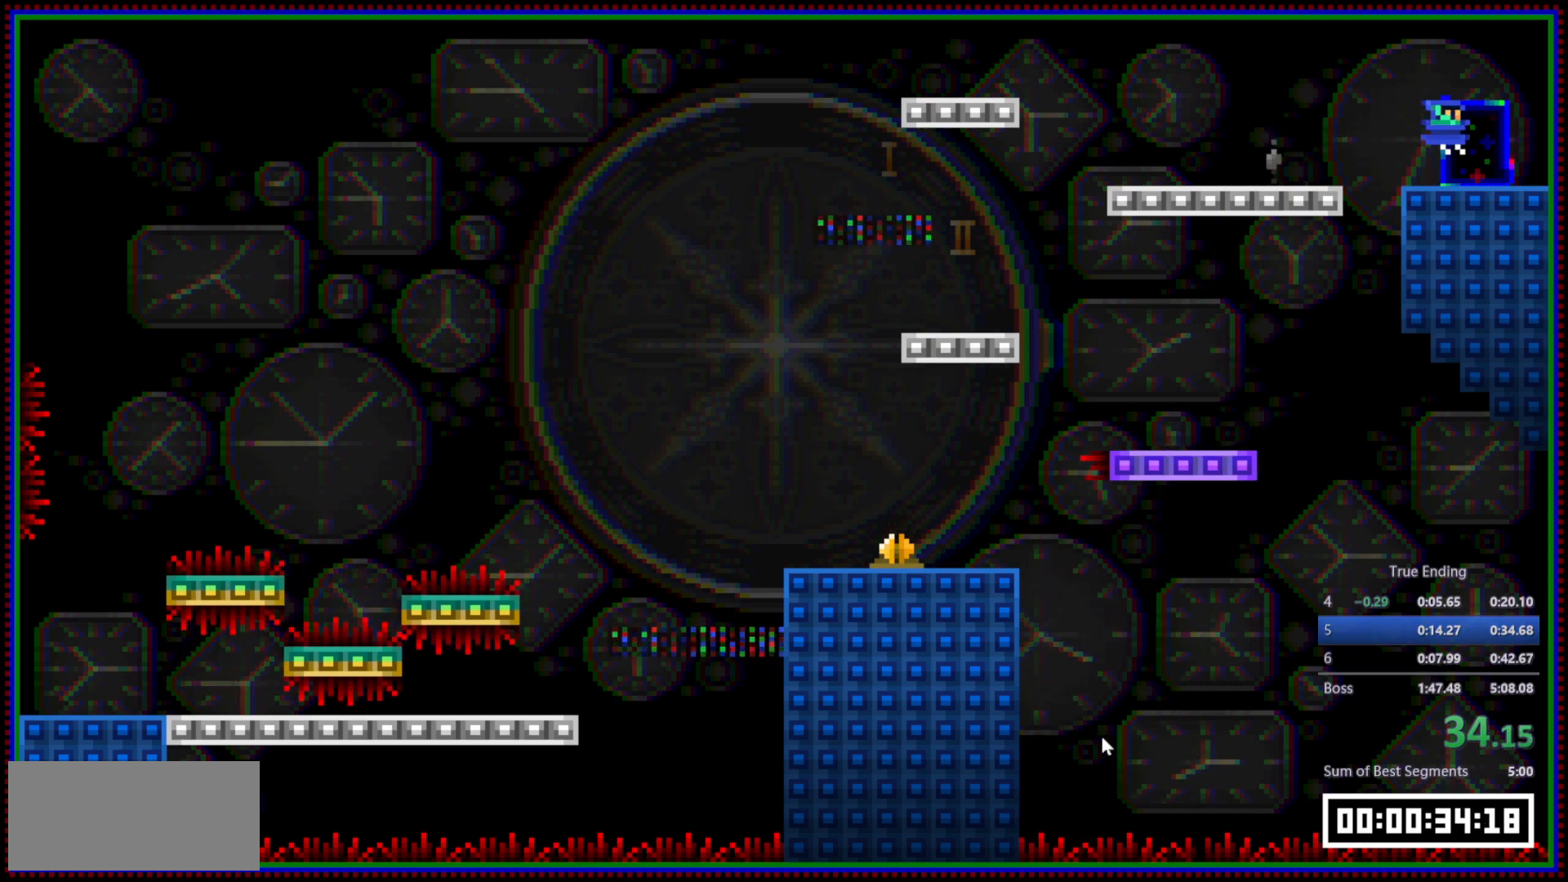
{"keys": [], "mouse": [], "events": [[433, "d", "up"]]}
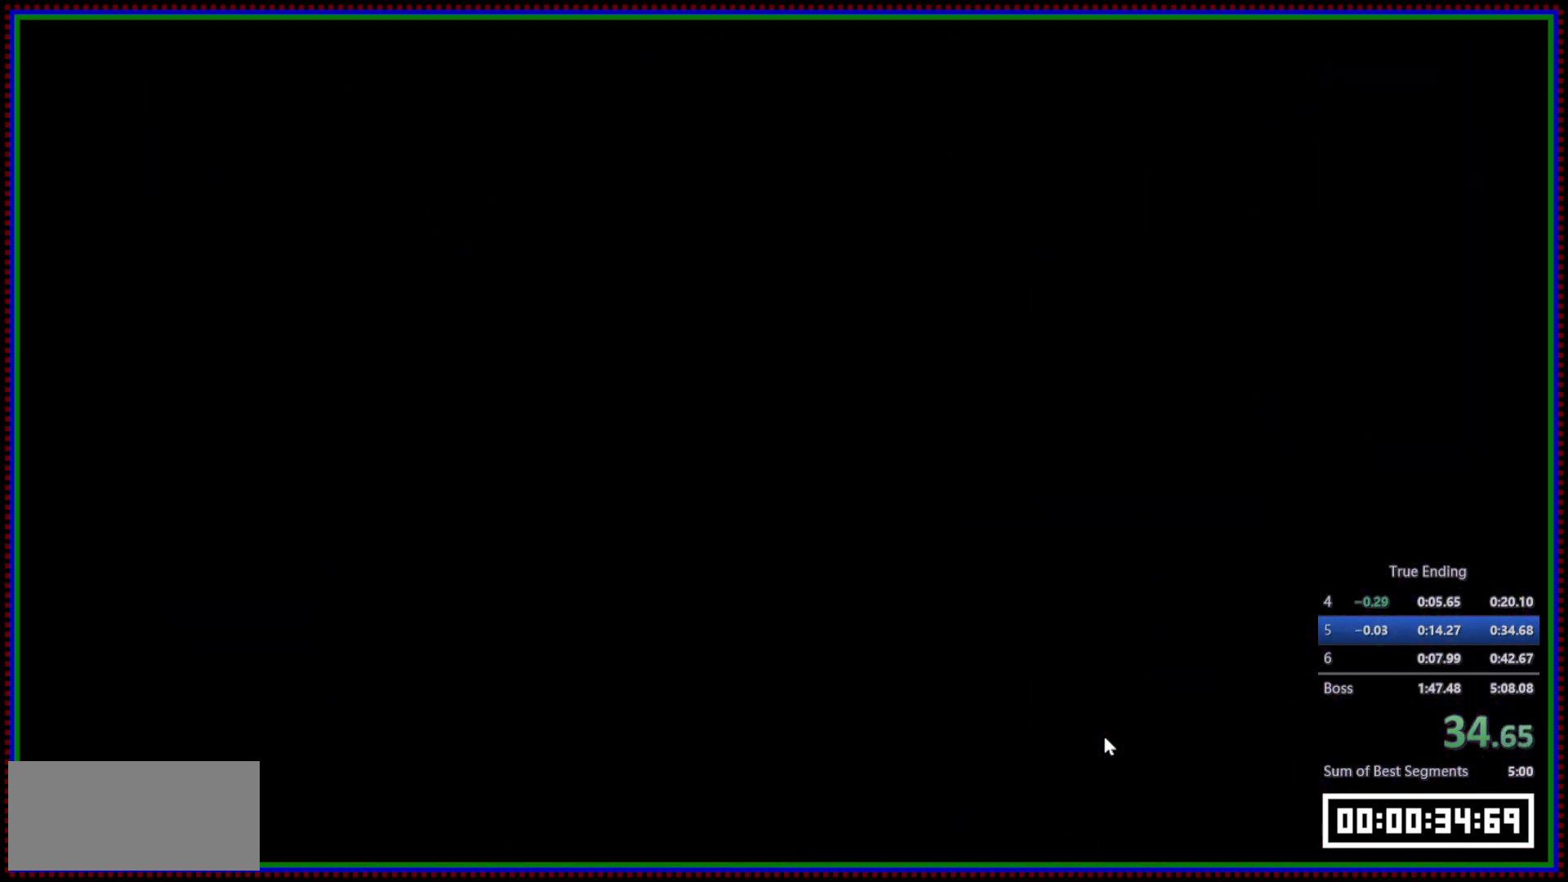
{"keys": [], "mouse": [], "events": []}
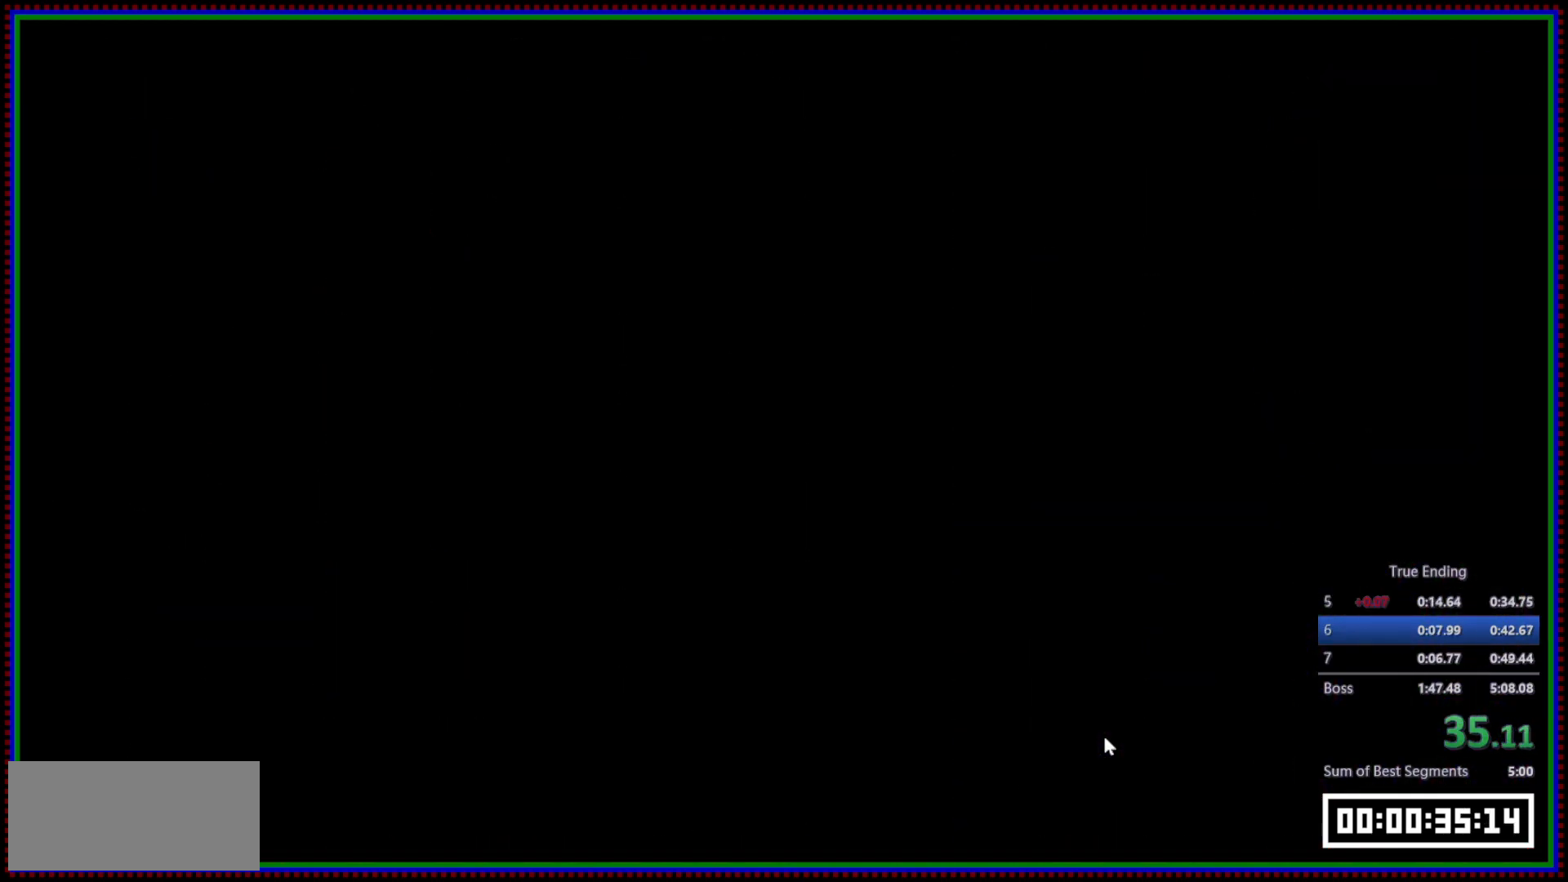
{"keys": ["d", "space"], "mouse": [], "events": [[333, "d", "down"], [333, "space", "down"]]}
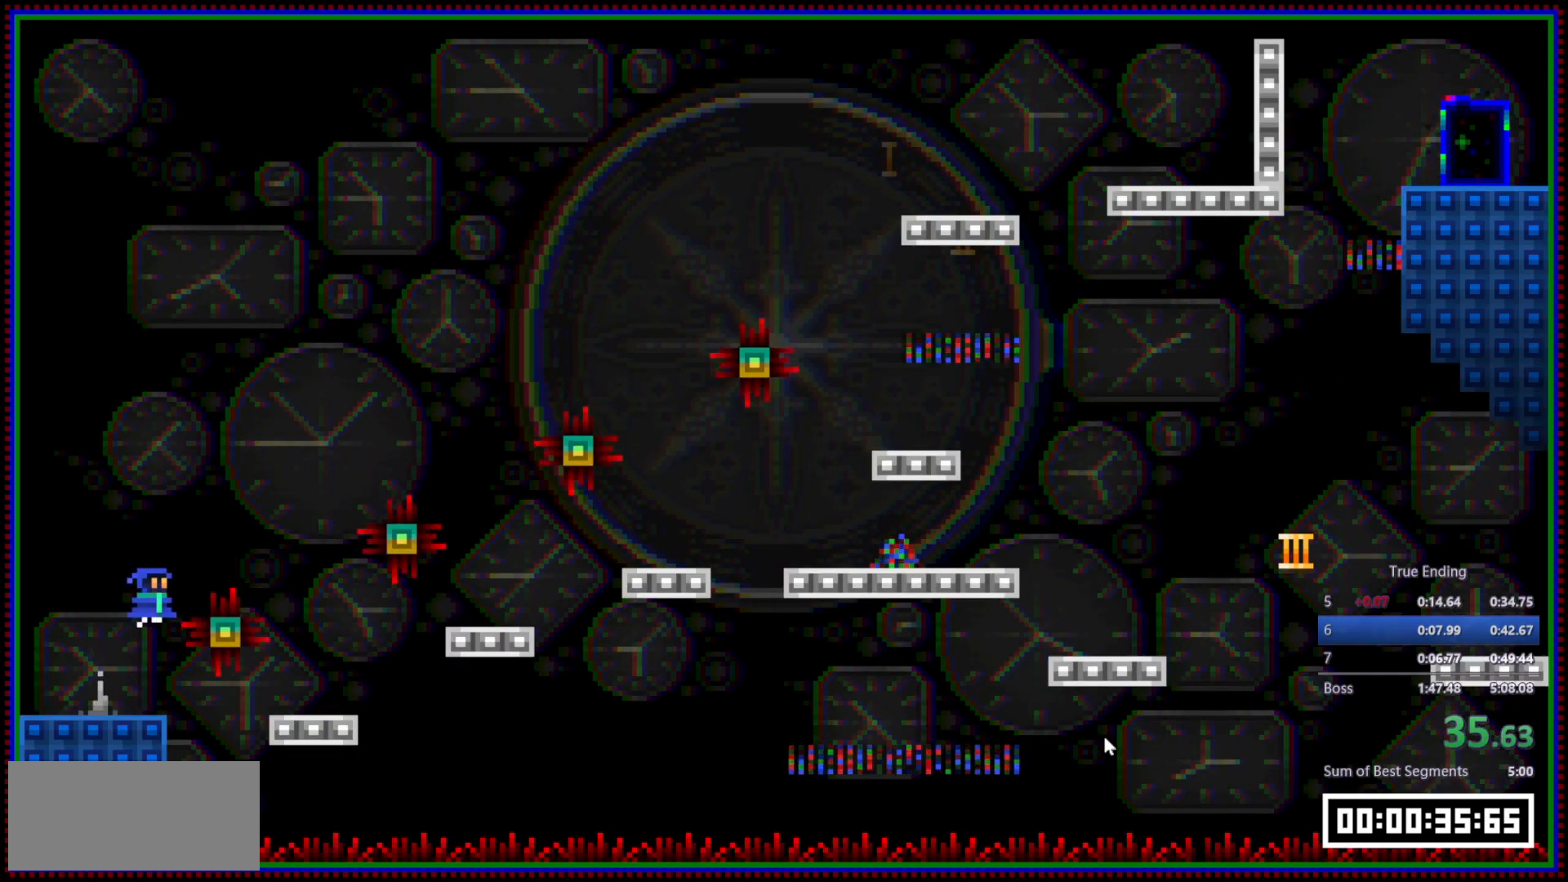
{"keys": ["d"], "mouse": [], "events": [[17, "space", "up"]]}
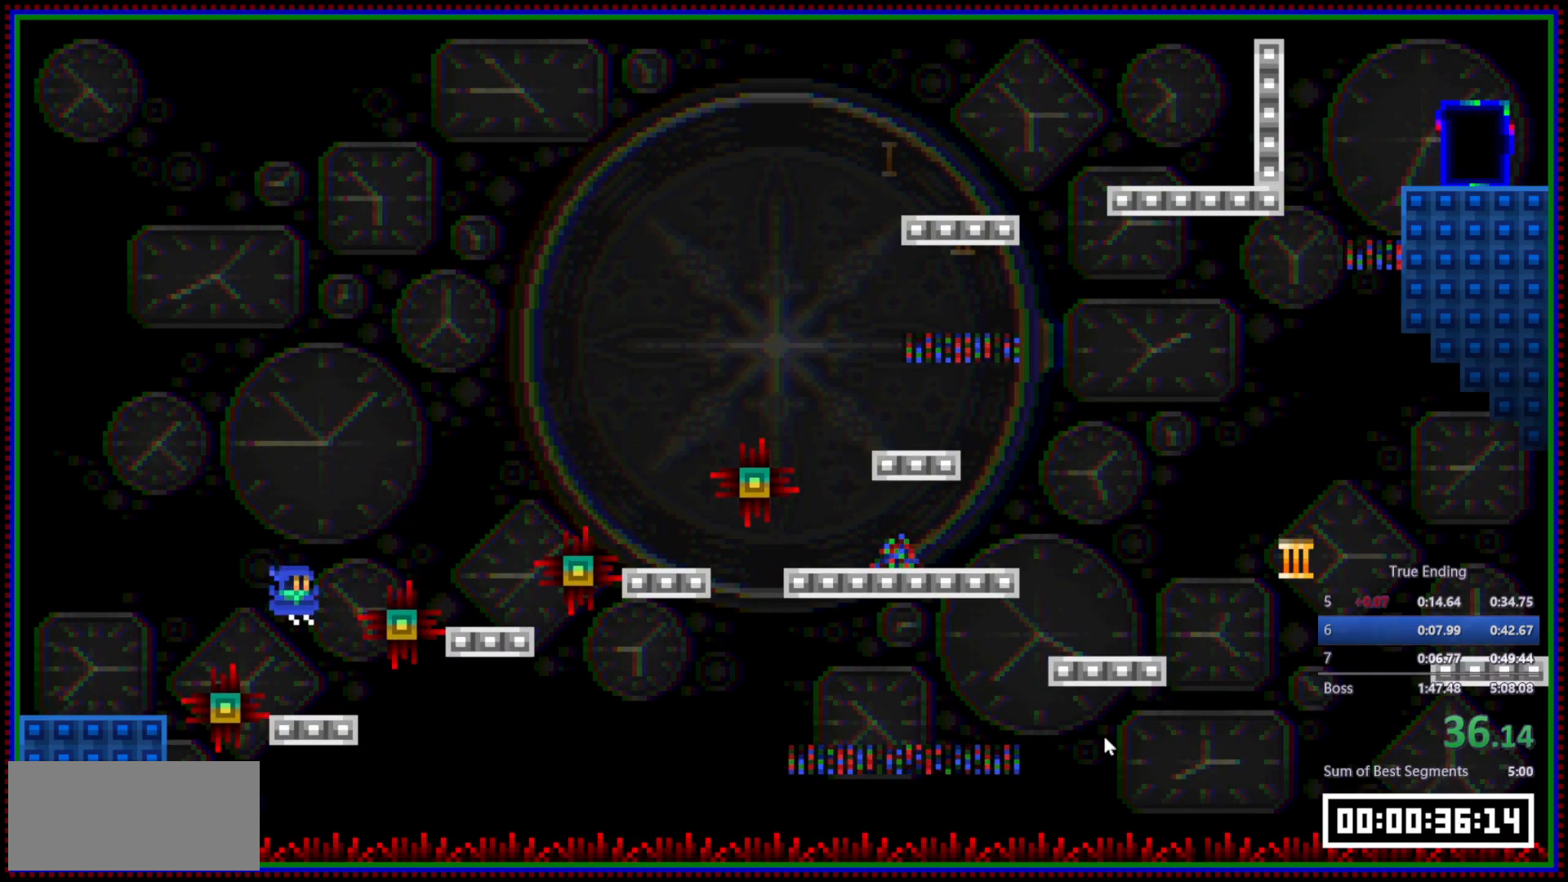
{"keys": ["d"], "mouse": [], "events": [[267, "space", "down"], [367, "space", "up"]]}
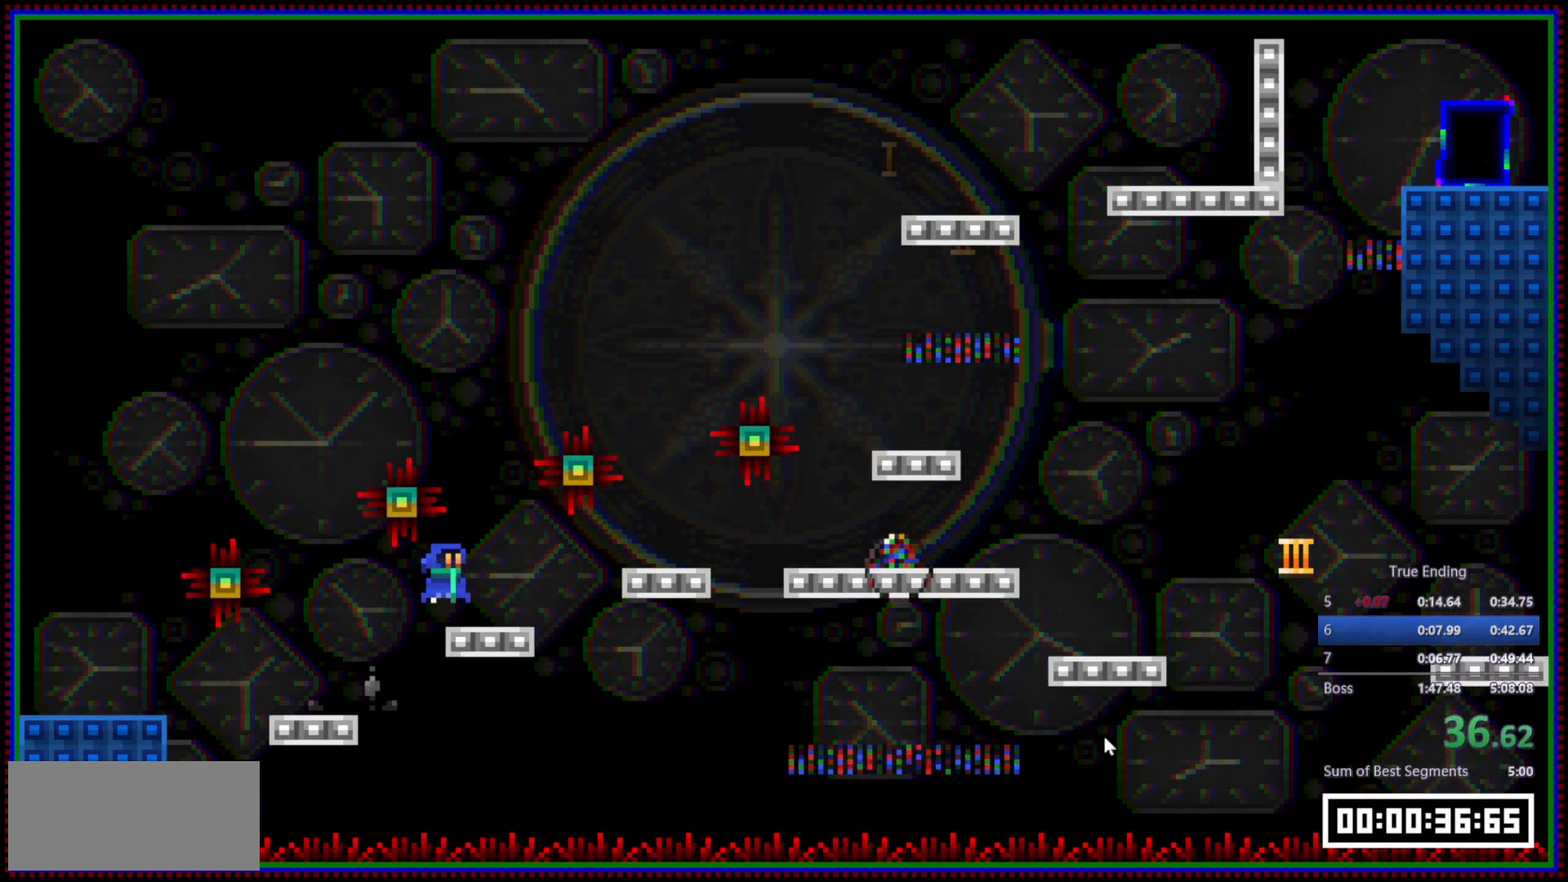
{"keys": ["d"], "mouse": [], "events": []}
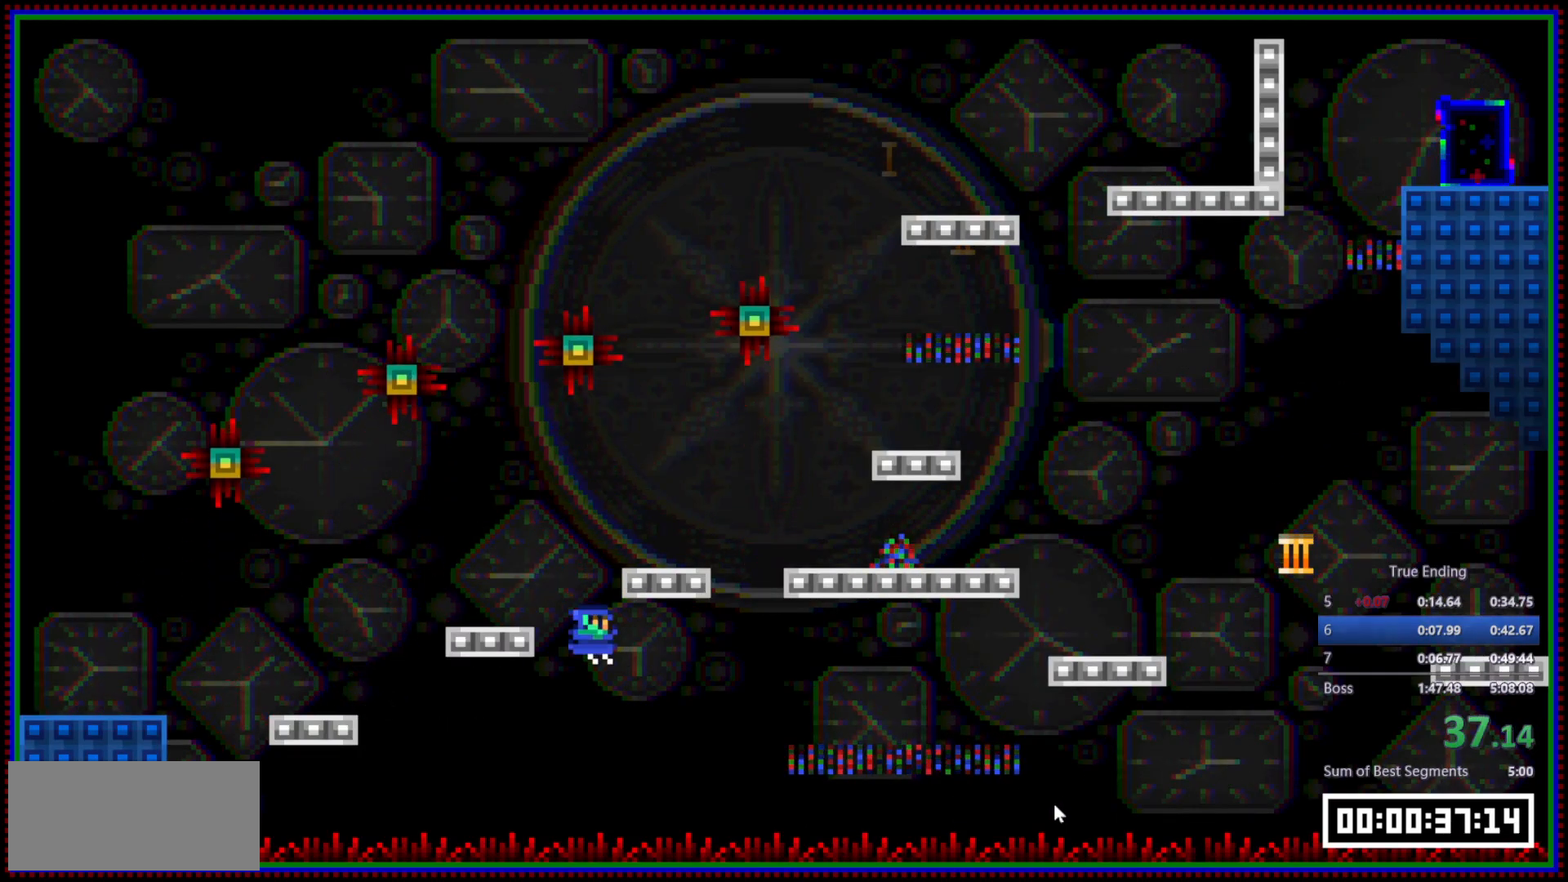
{"keys": ["d"], "mouse": ["right"], "events": [[67, "mouse_left", "down"], [150, "mouse_left", "up"], [300, "mouse_right", "down"]]}
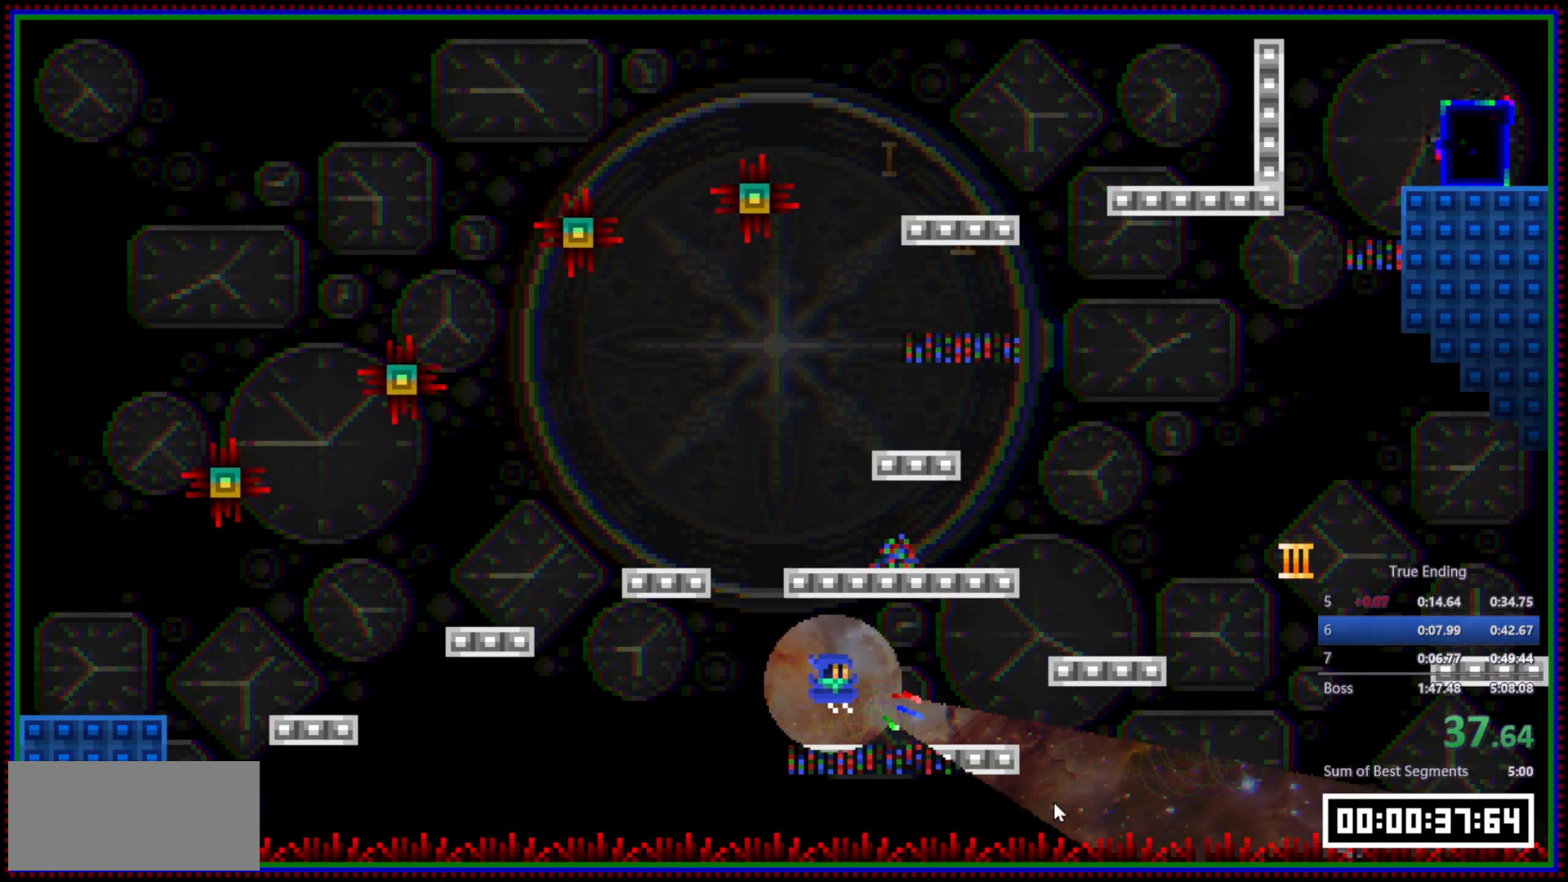
{"keys": ["d"], "mouse": [], "events": [[167, "space", "down"], [317, "space", "up"], [367, "mouse_left", "down"], [400, "mouse_right", "up"], [450, "mouse_left", "up"]]}
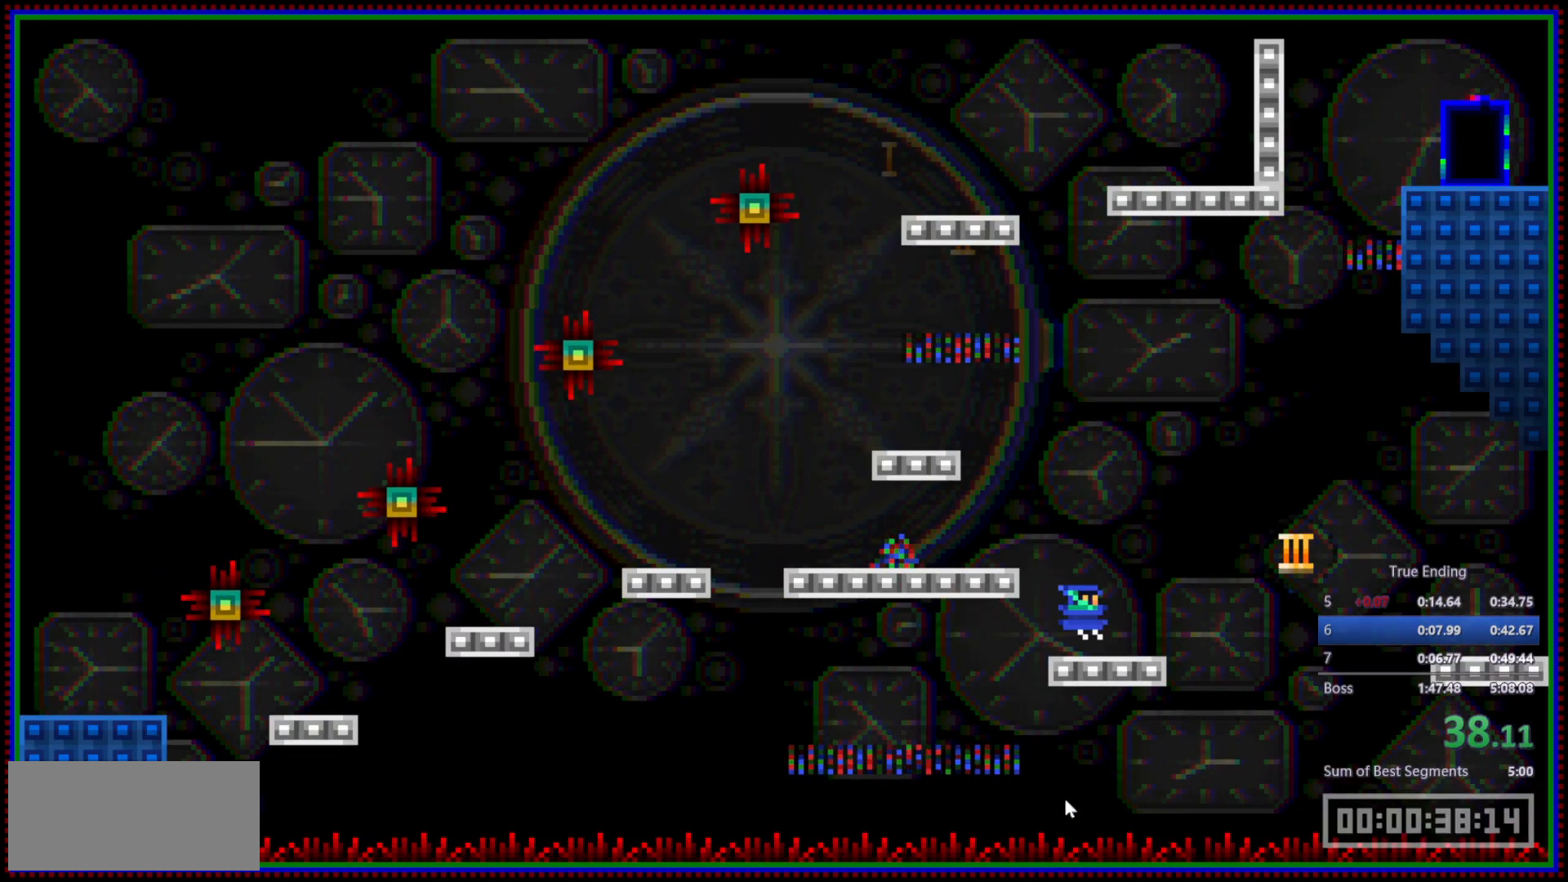
{"keys": ["d", "space"], "mouse": [], "events": [[367, "space", "down"]]}
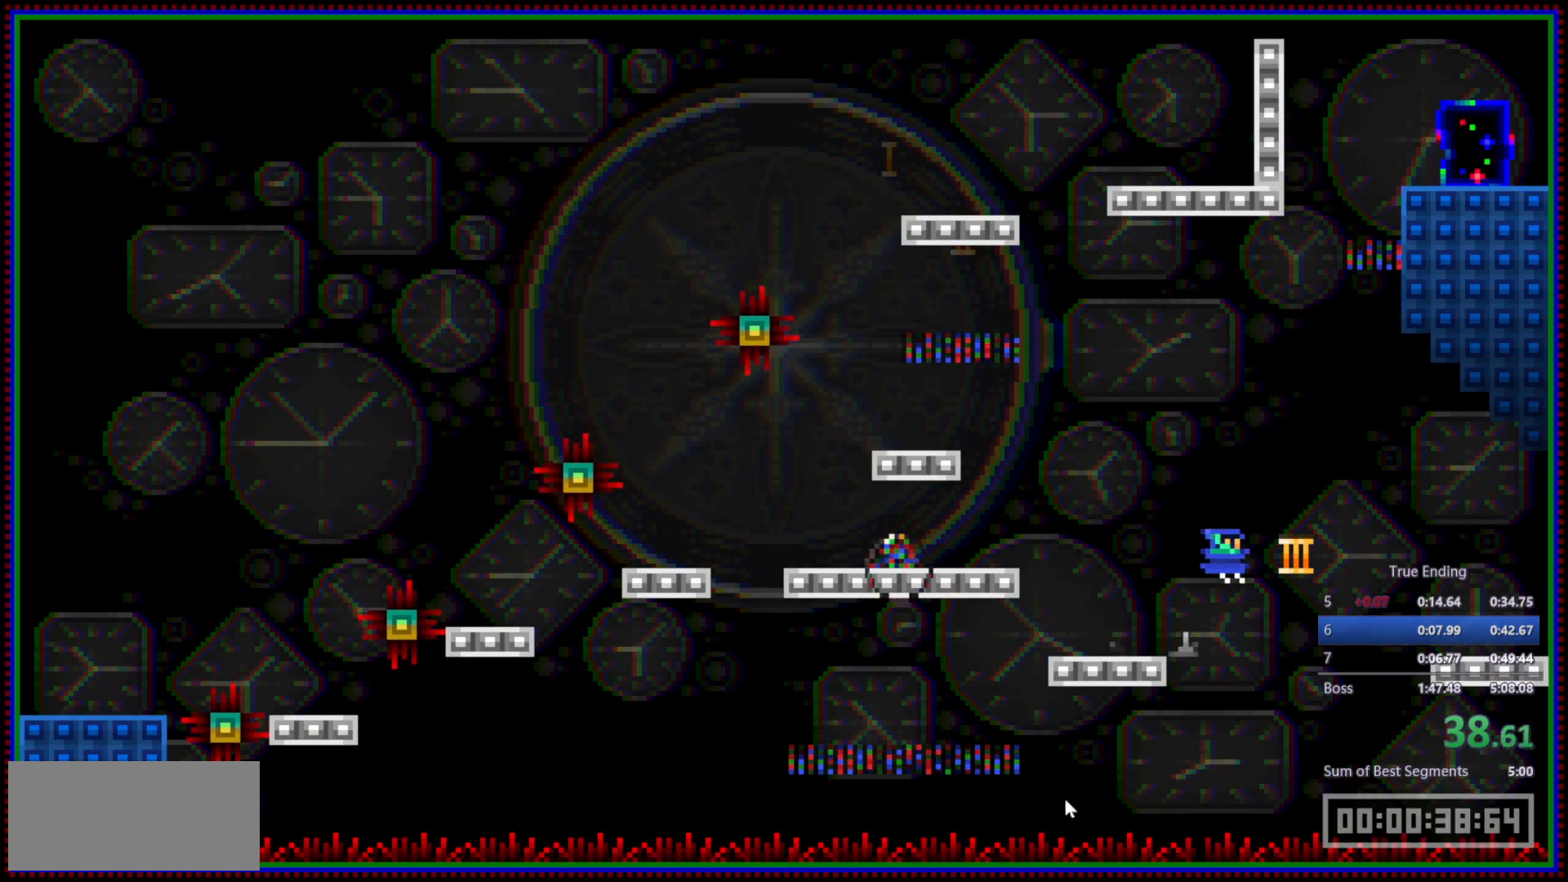
{"keys": ["a"], "mouse": ["left"], "events": [[200, "space", "up"], [250, "a", "down"], [250, "d", "up"], [383, "mouse_left", "down"]]}
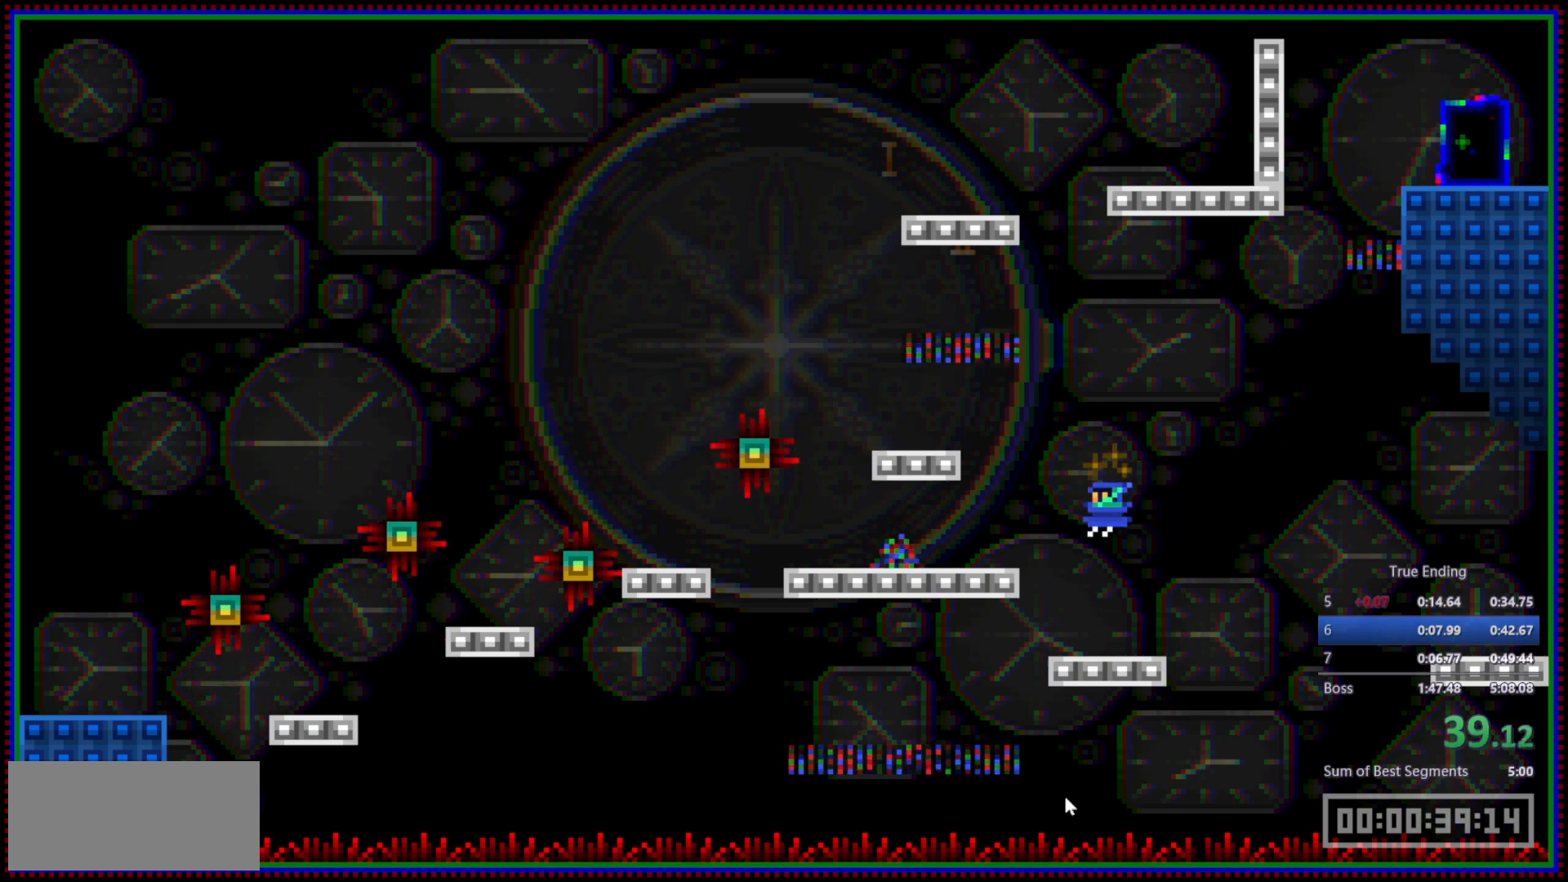
{"keys": ["space"], "mouse": [], "events": [[33, "mouse_left", "up"], [400, "a", "up"], [400, "space", "down"]]}
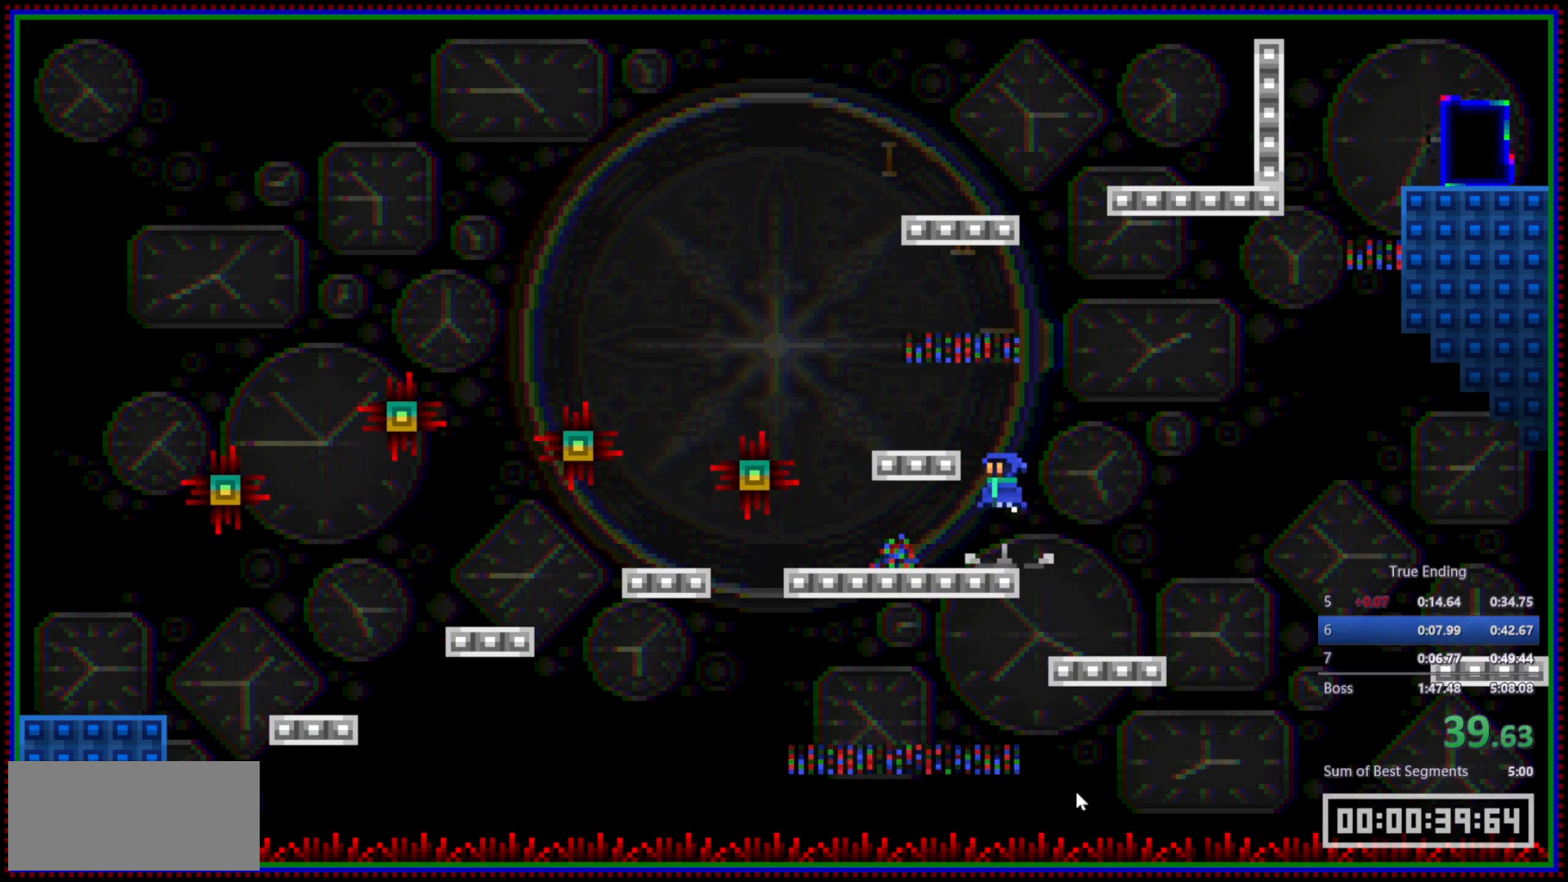
{"keys": [], "mouse": [], "events": [[150, "a", "down"], [150, "space", "up"], [333, "a", "up"]]}
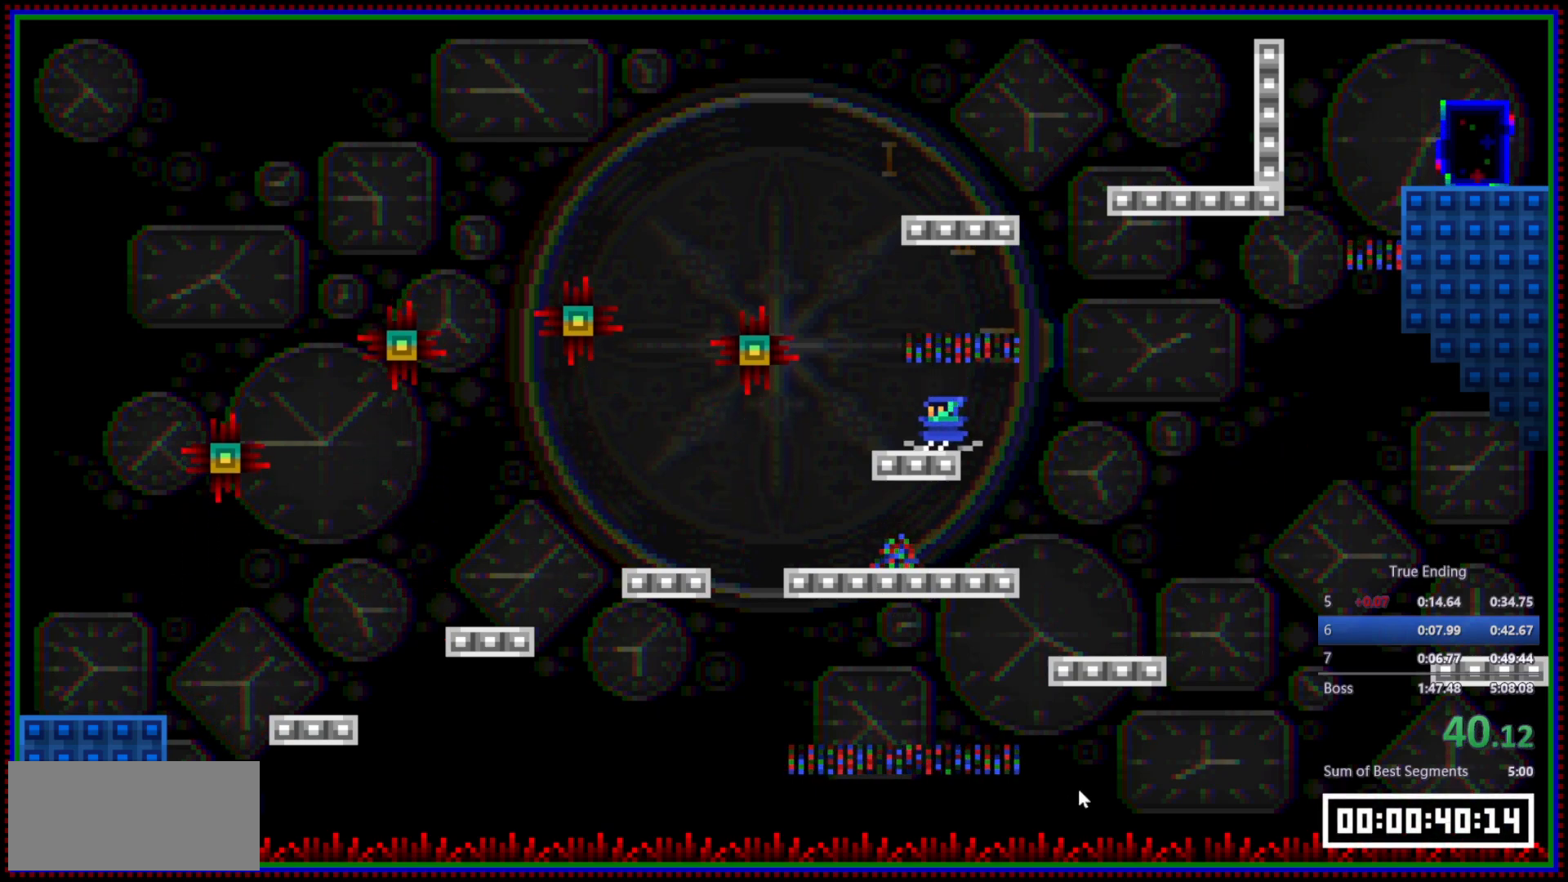
{"keys": ["d"], "mouse": ["right"], "events": [[67, "space", "down"], [200, "d", "down"], [250, "space", "up"], [483, "mouse_right", "down"]]}
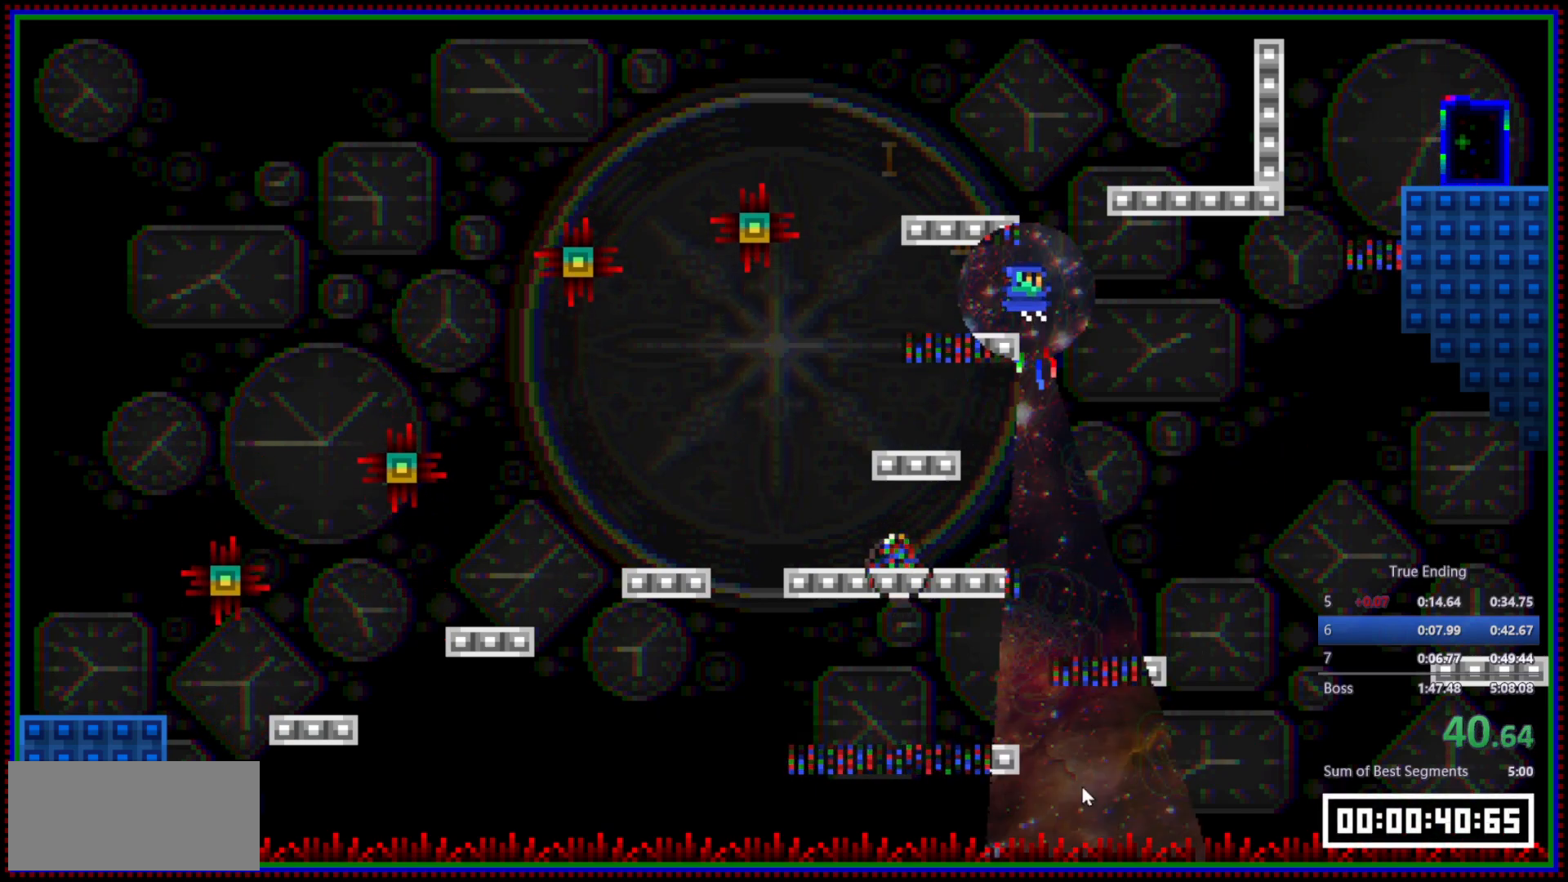
{"keys": ["d"], "mouse": ["right"], "events": [[33, "d", "up"], [217, "d", "down"], [217, "space", "down"], [450, "space", "up"]]}
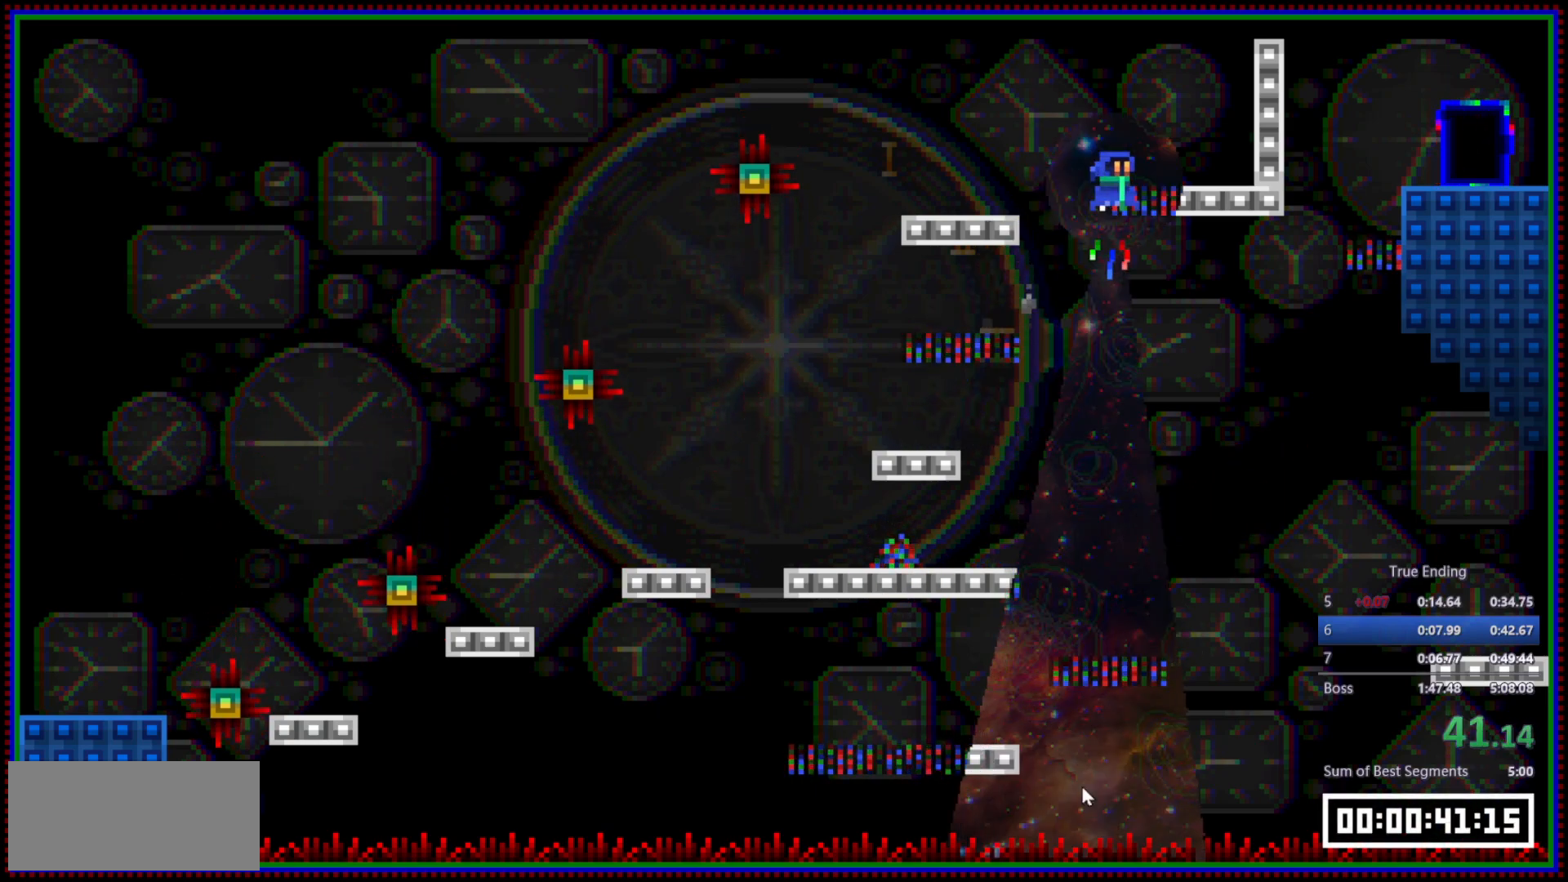
{"keys": ["d"], "mouse": [], "events": [[383, "mouse_left", "down"], [417, "mouse_right", "up"], [467, "mouse_left", "up"]]}